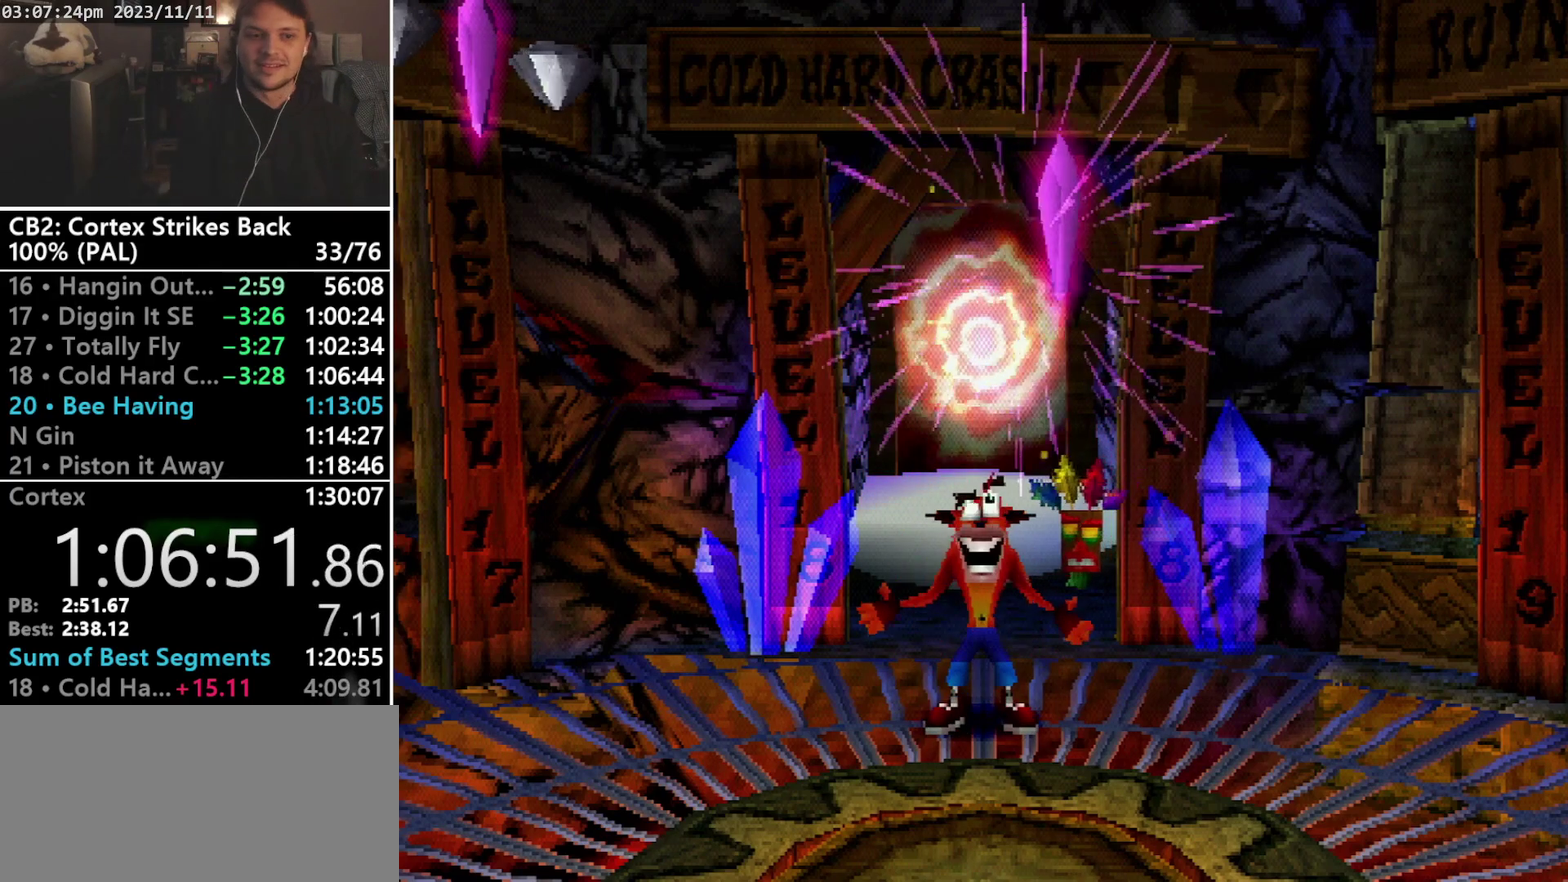
Gameplay with a controller (PlayStation layout); each line is a JSON object with the inputs held at the frame after it. "events" lists button and stick changes between this image and that frame as [ms after this image, input, new state], when the widget could be followed in between. Not read: CIRCLE L1 L3 R3 left_stick right_stick.
{"buttons": ["TRIANGLE"], "events": [[467, "TRIANGLE", "down"]]}
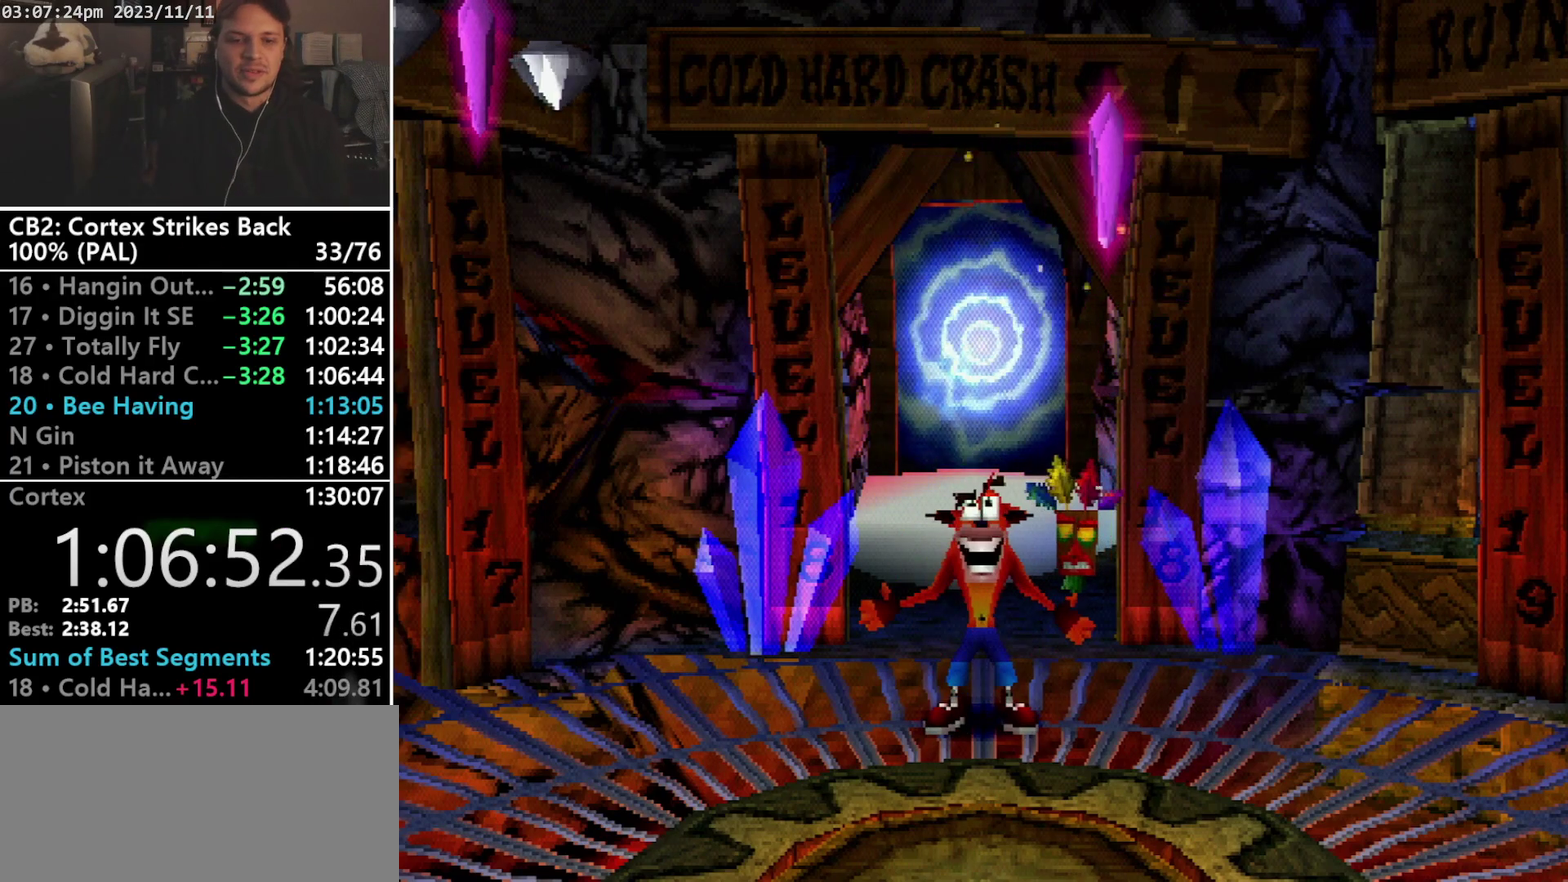
{"buttons": ["DPAD_DOWN", "DPAD_RIGHT"], "events": [[67, "TRIANGLE", "up"], [133, "TRIANGLE", "down"], [200, "TRIANGLE", "up"], [267, "TRIANGLE", "down"], [300, "DPAD_RIGHT", "down"], [367, "TRIANGLE", "up"], [433, "DPAD_DOWN", "down"], [433, "TRIANGLE", "down"], [500, "TRIANGLE", "up"]]}
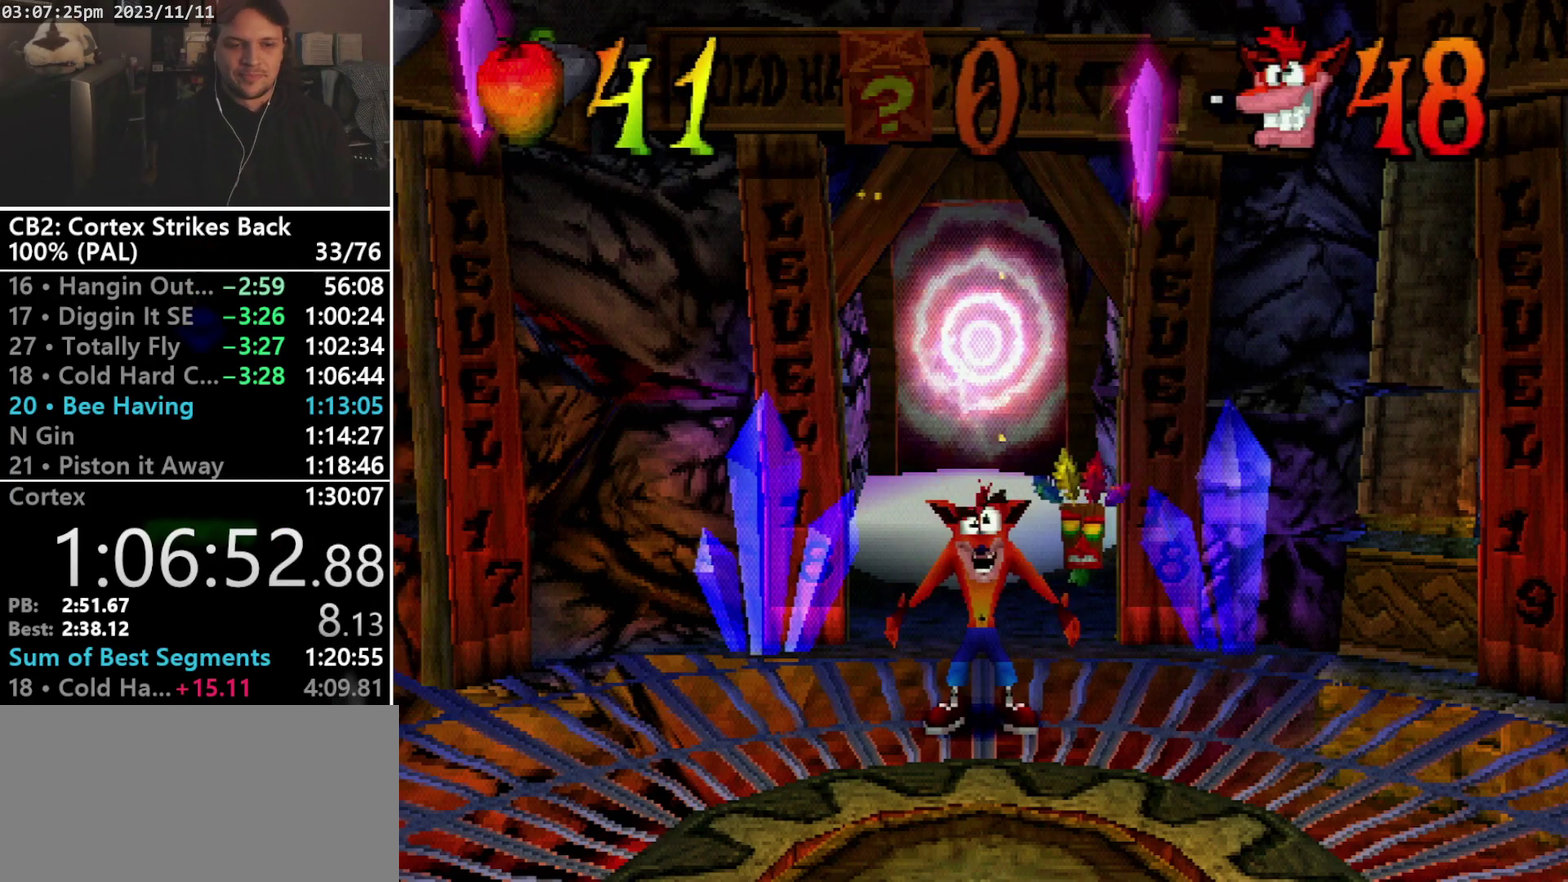
{"buttons": ["TRIANGLE", "DPAD_DOWN", "DPAD_RIGHT"], "events": [[33, "TRIANGLE", "down"], [267, "TRIANGLE", "up"], [333, "TRIANGLE", "down"], [433, "TRIANGLE", "up"], [467, "TRIANGLE", "down"]]}
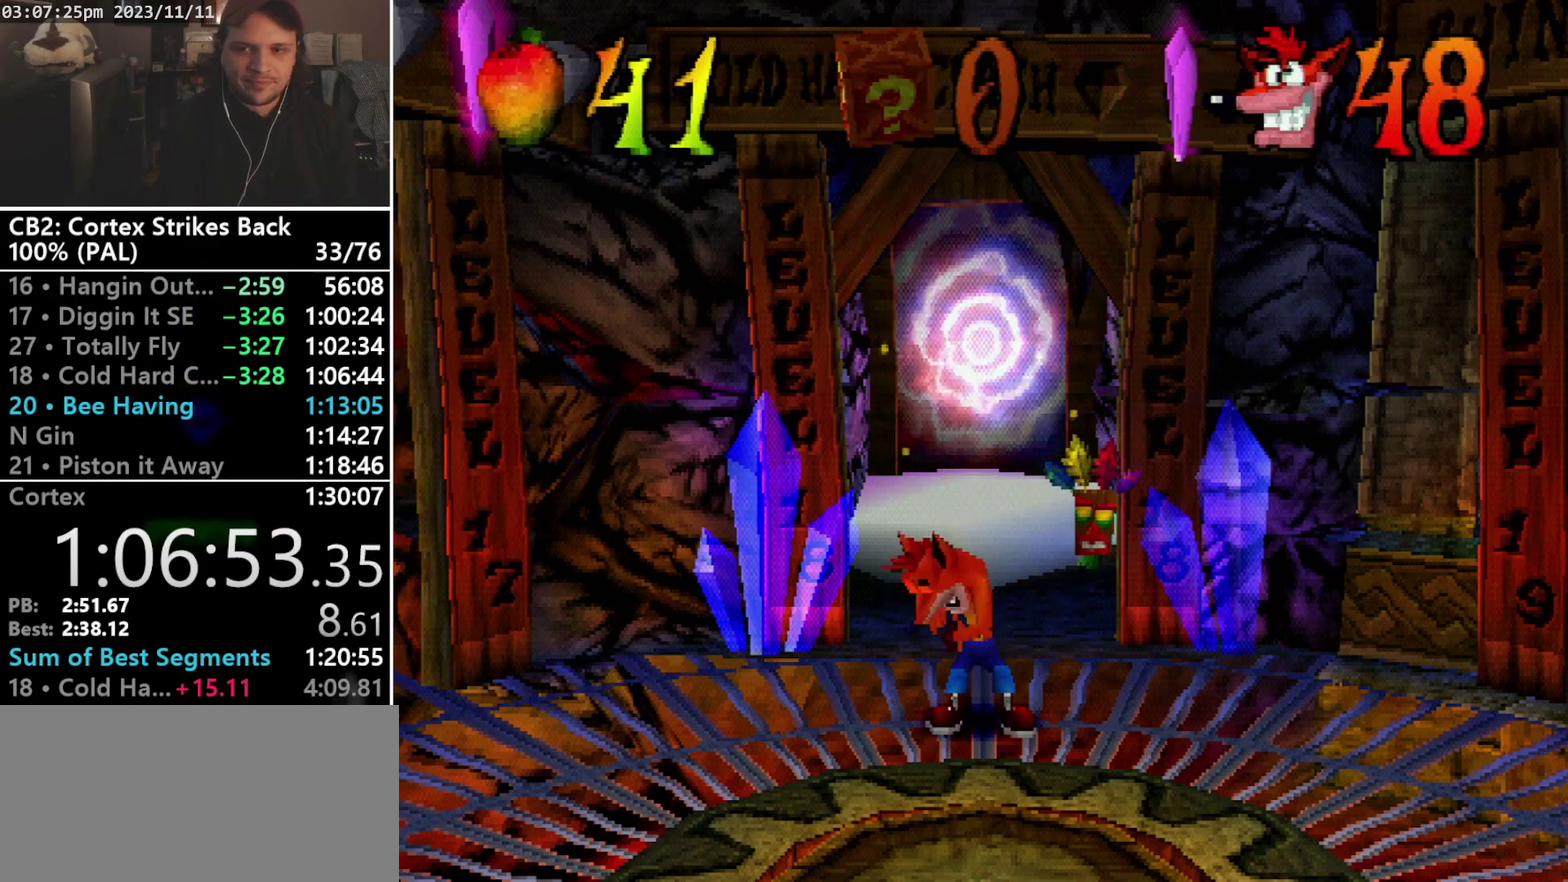
{"buttons": ["DPAD_DOWN", "DPAD_RIGHT"], "events": [[67, "TRIANGLE", "up"], [133, "TRIANGLE", "down"], [233, "TRIANGLE", "up"], [267, "TRIANGLE", "down"], [333, "TRIANGLE", "up"], [400, "TRIANGLE", "down"], [500, "TRIANGLE", "up"]]}
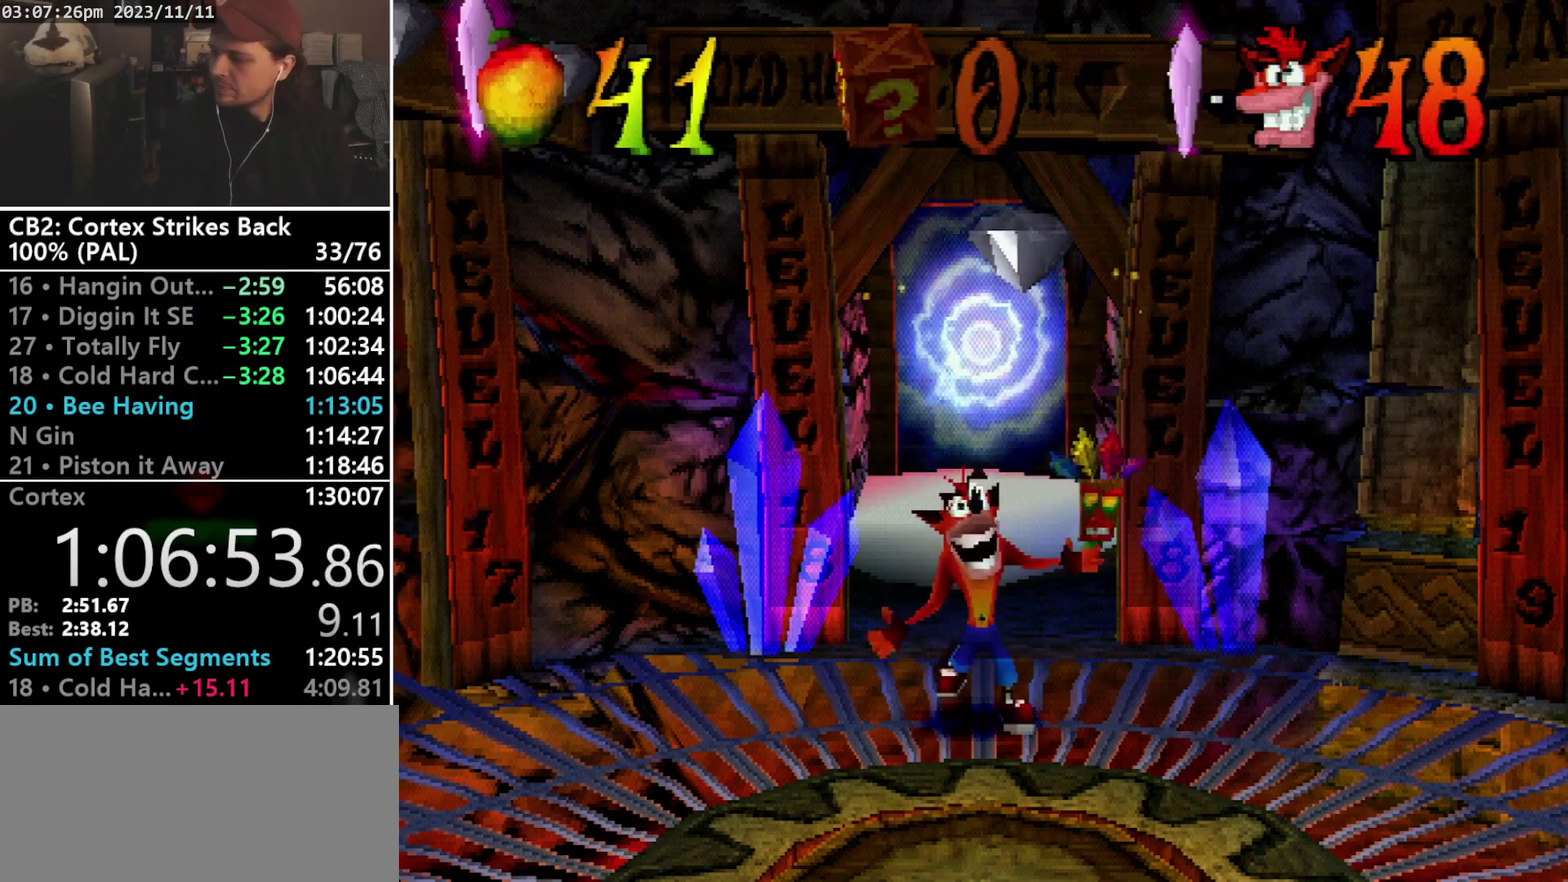
{"buttons": ["TRIANGLE", "DPAD_DOWN", "DPAD_RIGHT"], "events": [[33, "TRIANGLE", "down"], [133, "TRIANGLE", "up"], [200, "TRIANGLE", "down"], [267, "TRIANGLE", "up"], [333, "TRIANGLE", "down"], [400, "TRIANGLE", "up"], [467, "TRIANGLE", "down"]]}
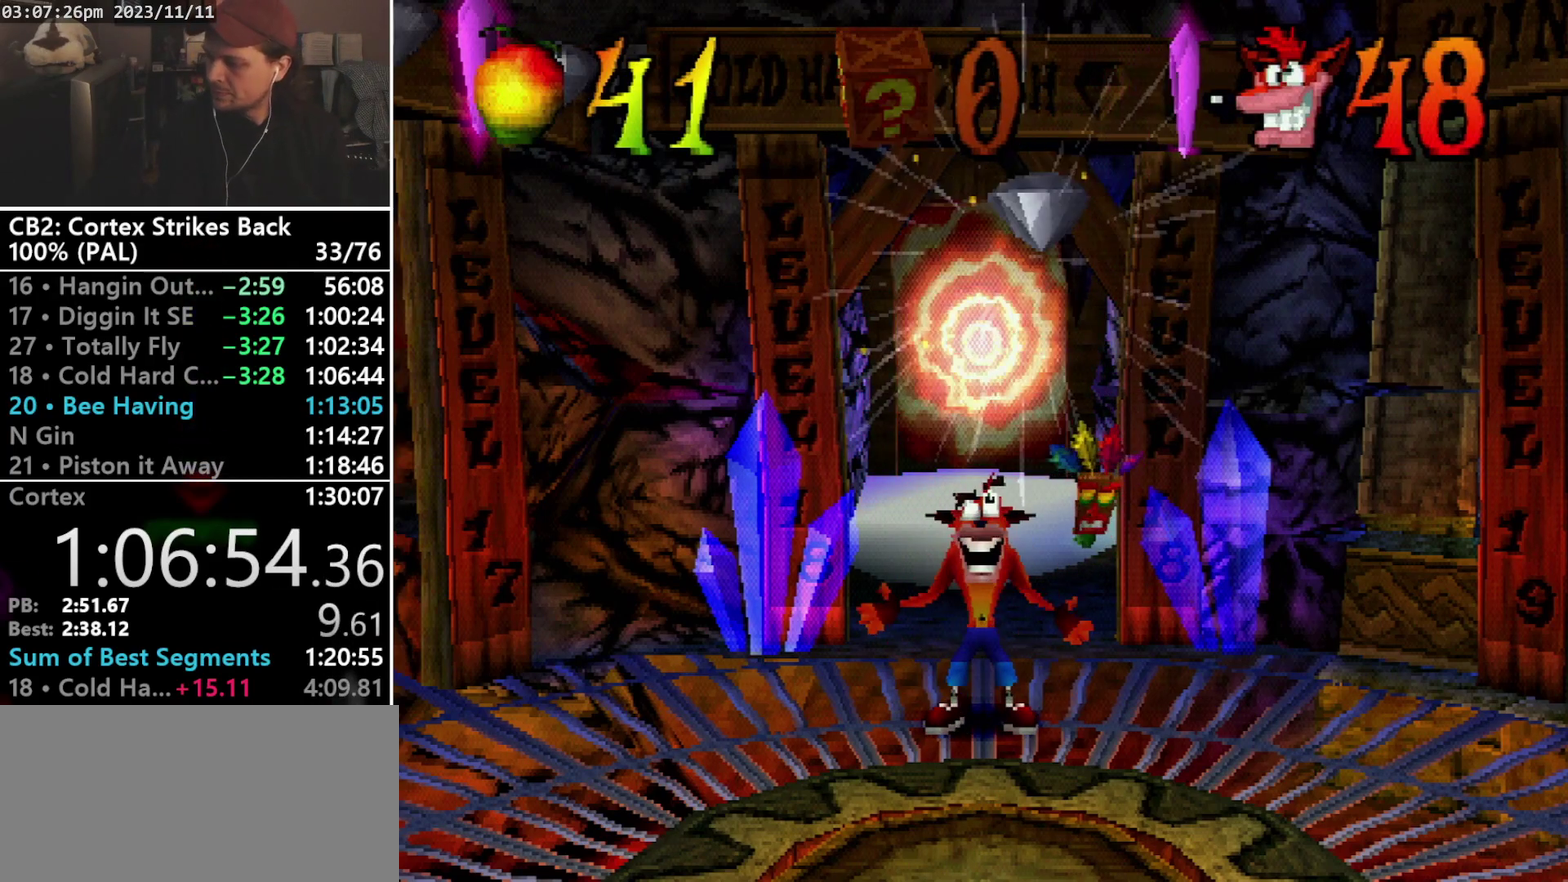
{"buttons": ["DPAD_DOWN", "DPAD_RIGHT"], "events": [[67, "TRIANGLE", "up"], [133, "TRIANGLE", "down"], [233, "TRIANGLE", "up"], [300, "DPAD_UP", "down"], [400, "DPAD_UP", "up"], [400, "TRIANGLE", "down"], [500, "TRIANGLE", "up"]]}
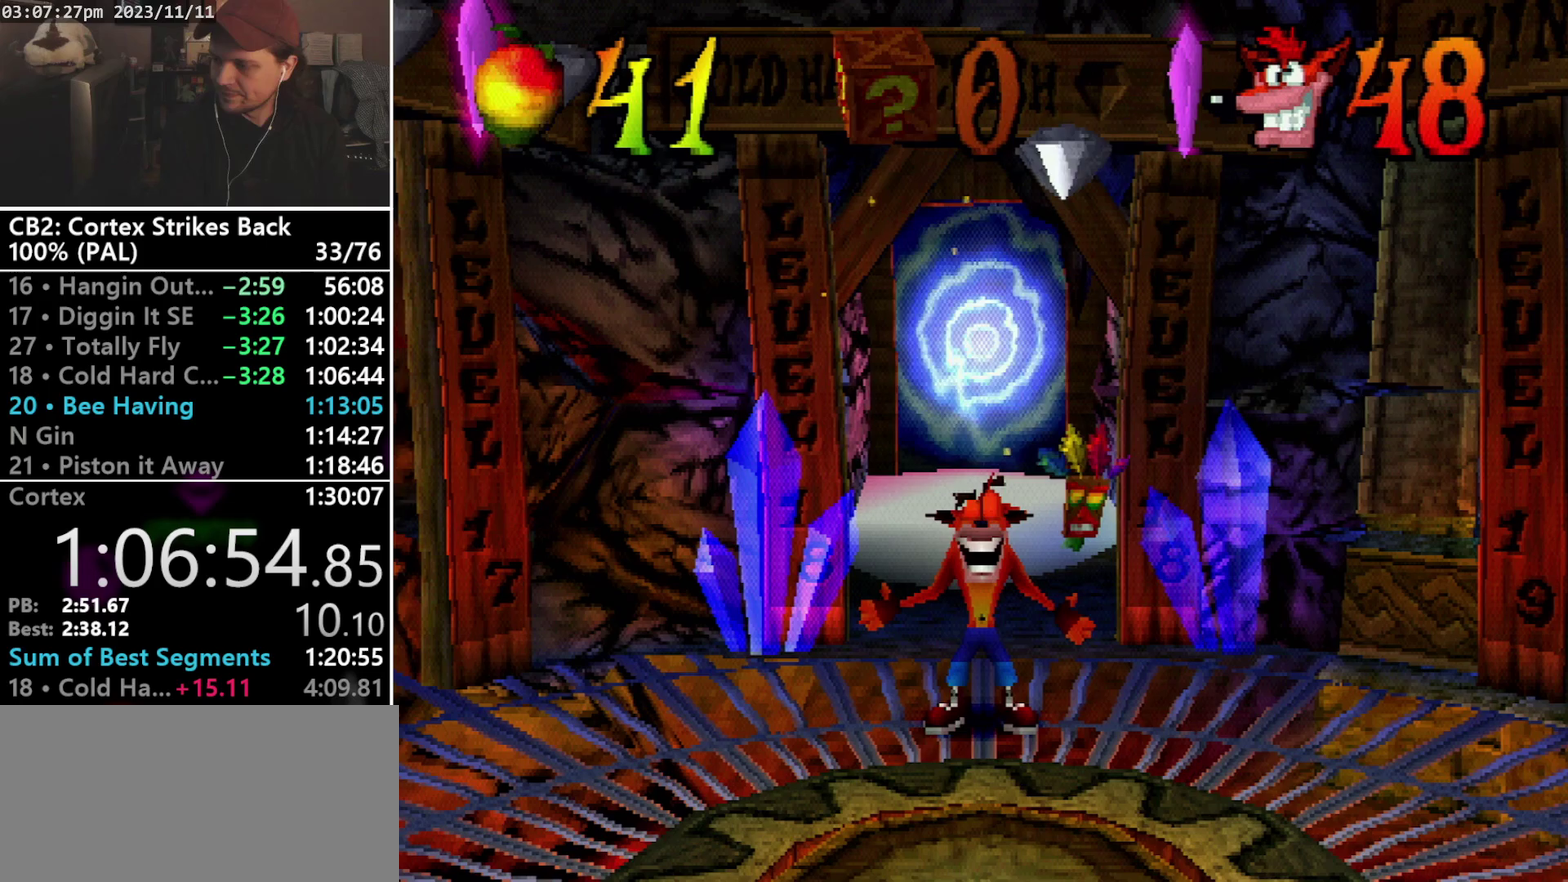
{"buttons": ["R2", "DPAD_DOWN", "DPAD_RIGHT"], "events": [[67, "TRIANGLE", "down"], [167, "TRIANGLE", "up"], [233, "TRIANGLE", "down"], [300, "TRIANGLE", "up"], [367, "TRIANGLE", "down"], [400, "R2", "down"], [433, "TRIANGLE", "up"]]}
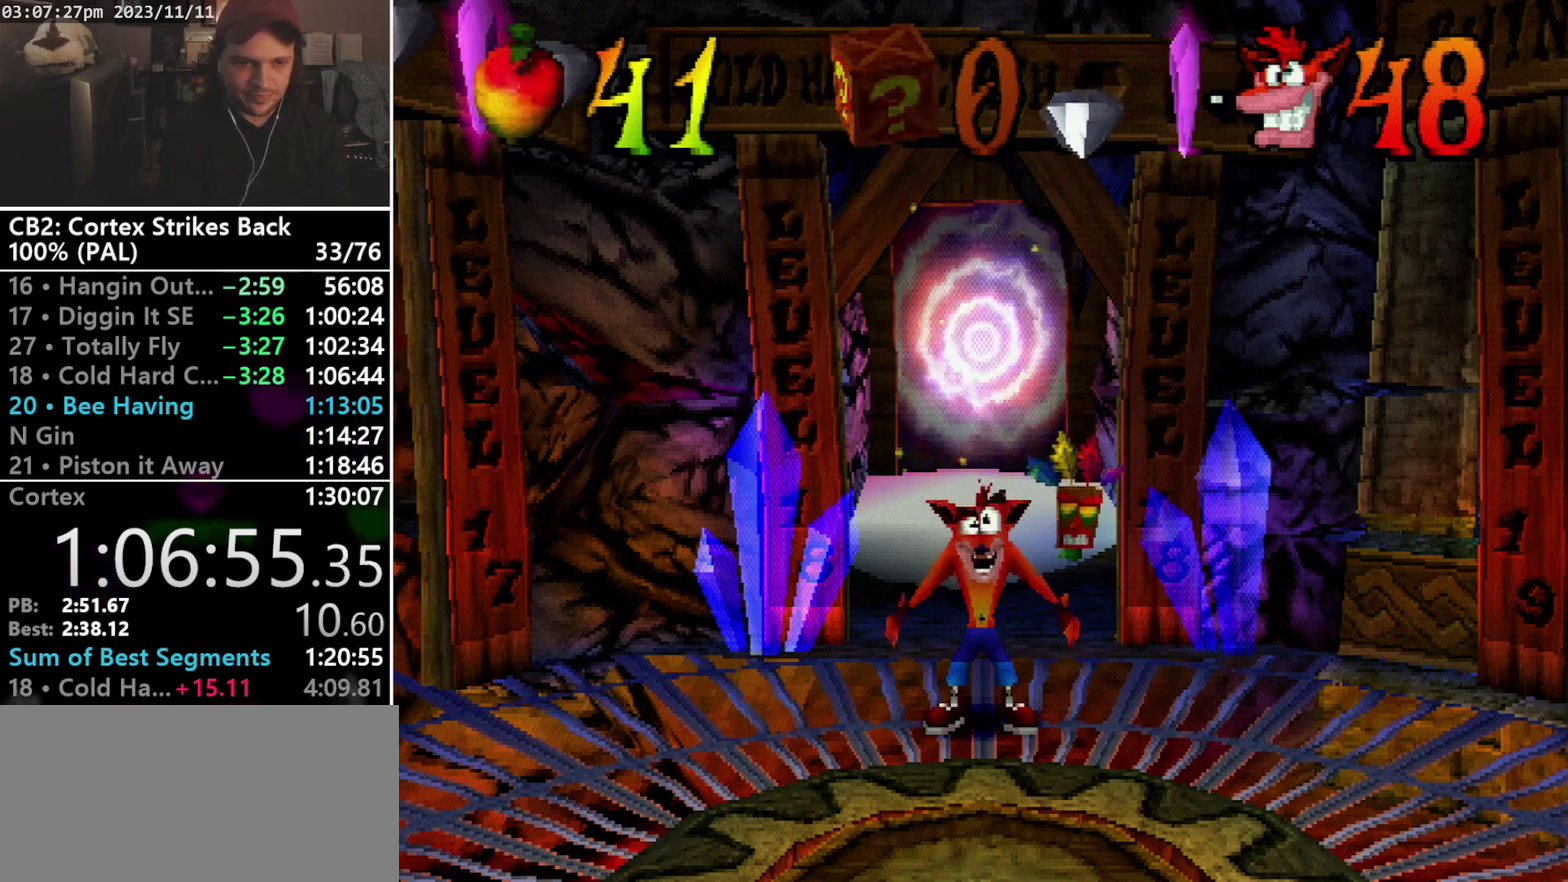
{"buttons": ["DPAD_DOWN", "DPAD_RIGHT"], "events": [[133, "R2", "up"], [133, "TRIANGLE", "down"], [333, "TRIANGLE", "up"], [433, "TRIANGLE", "down"], [500, "TRIANGLE", "up"]]}
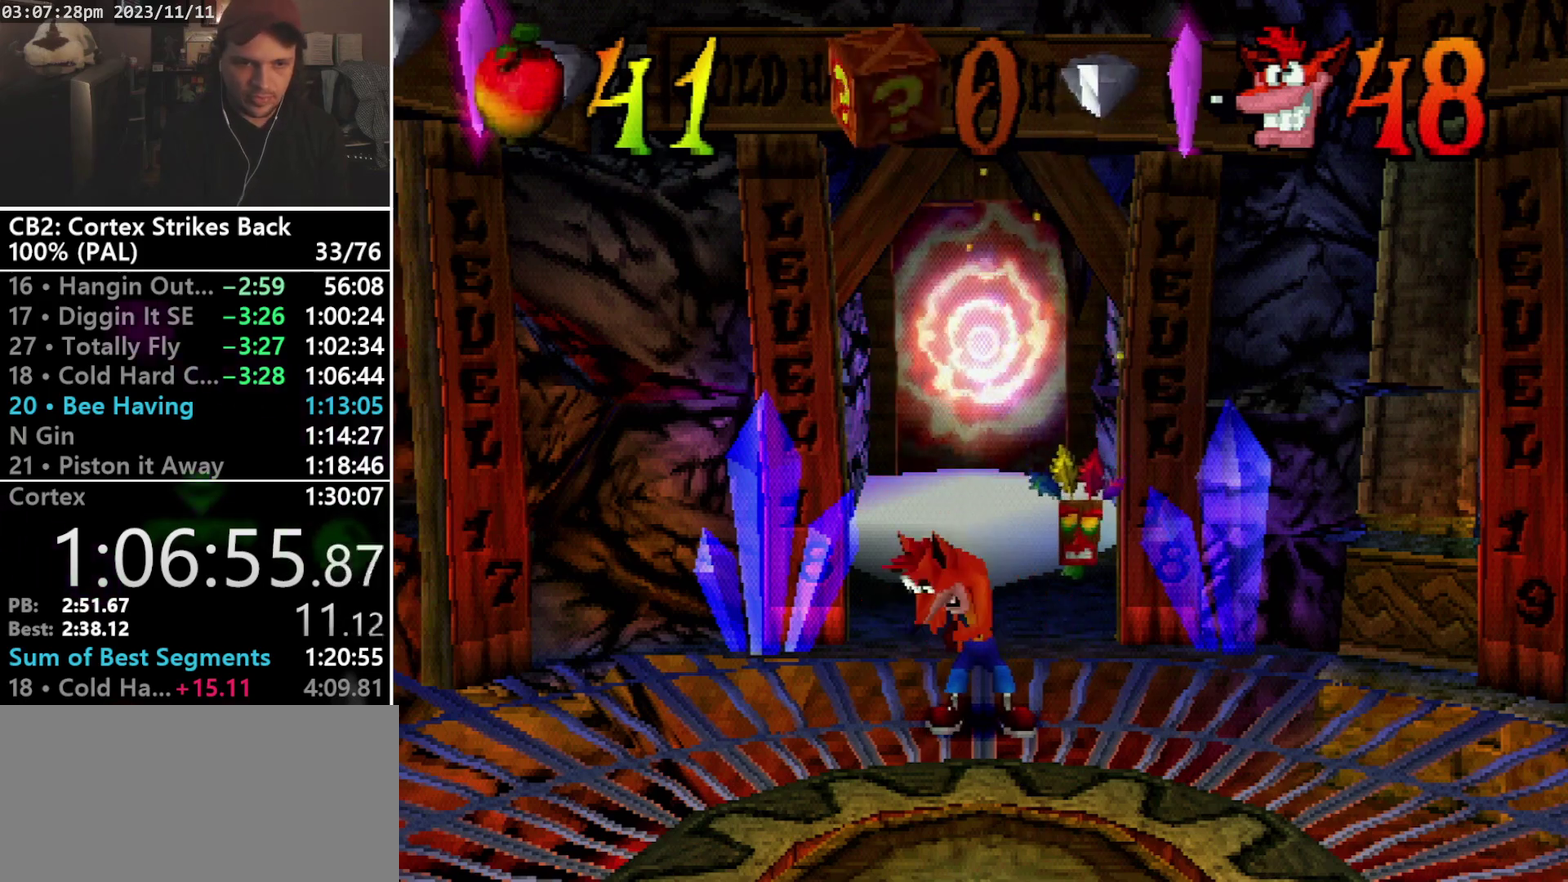
{"buttons": ["TRIANGLE", "DPAD_DOWN", "DPAD_RIGHT"], "events": [[67, "TRIANGLE", "down"], [133, "TRIANGLE", "up"], [233, "TRIANGLE", "down"], [300, "TRIANGLE", "up"], [367, "TRIANGLE", "down"], [433, "TRIANGLE", "up"], [500, "TRIANGLE", "down"]]}
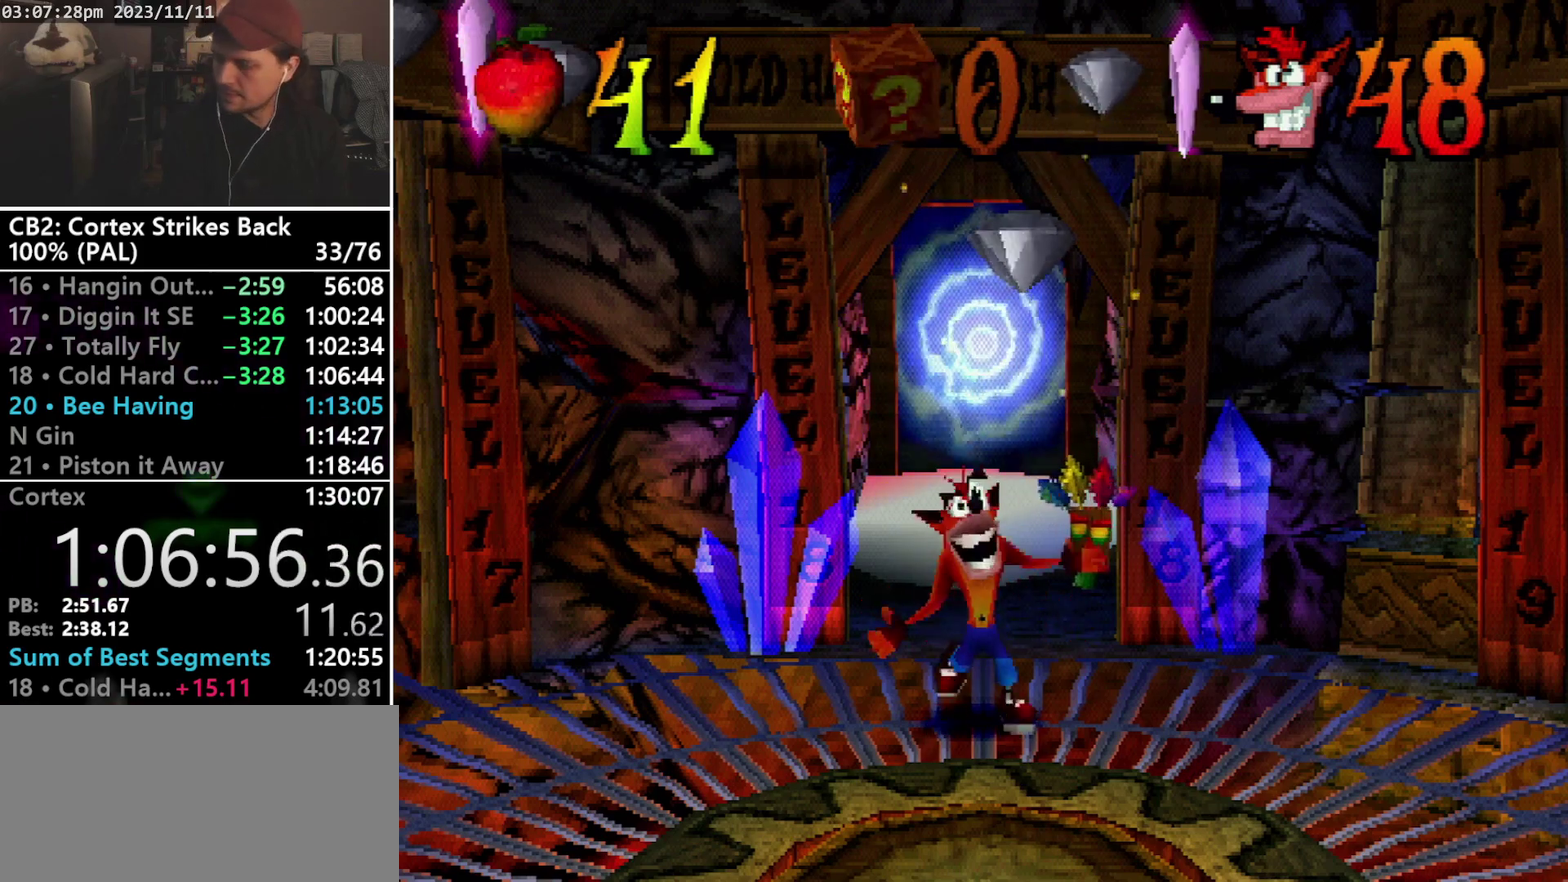
{"buttons": ["DPAD_DOWN", "DPAD_RIGHT"], "events": [[67, "TRIANGLE", "up"], [133, "TRIANGLE", "down"], [200, "TRIANGLE", "up"], [433, "TRIANGLE", "down"], [500, "TRIANGLE", "up"]]}
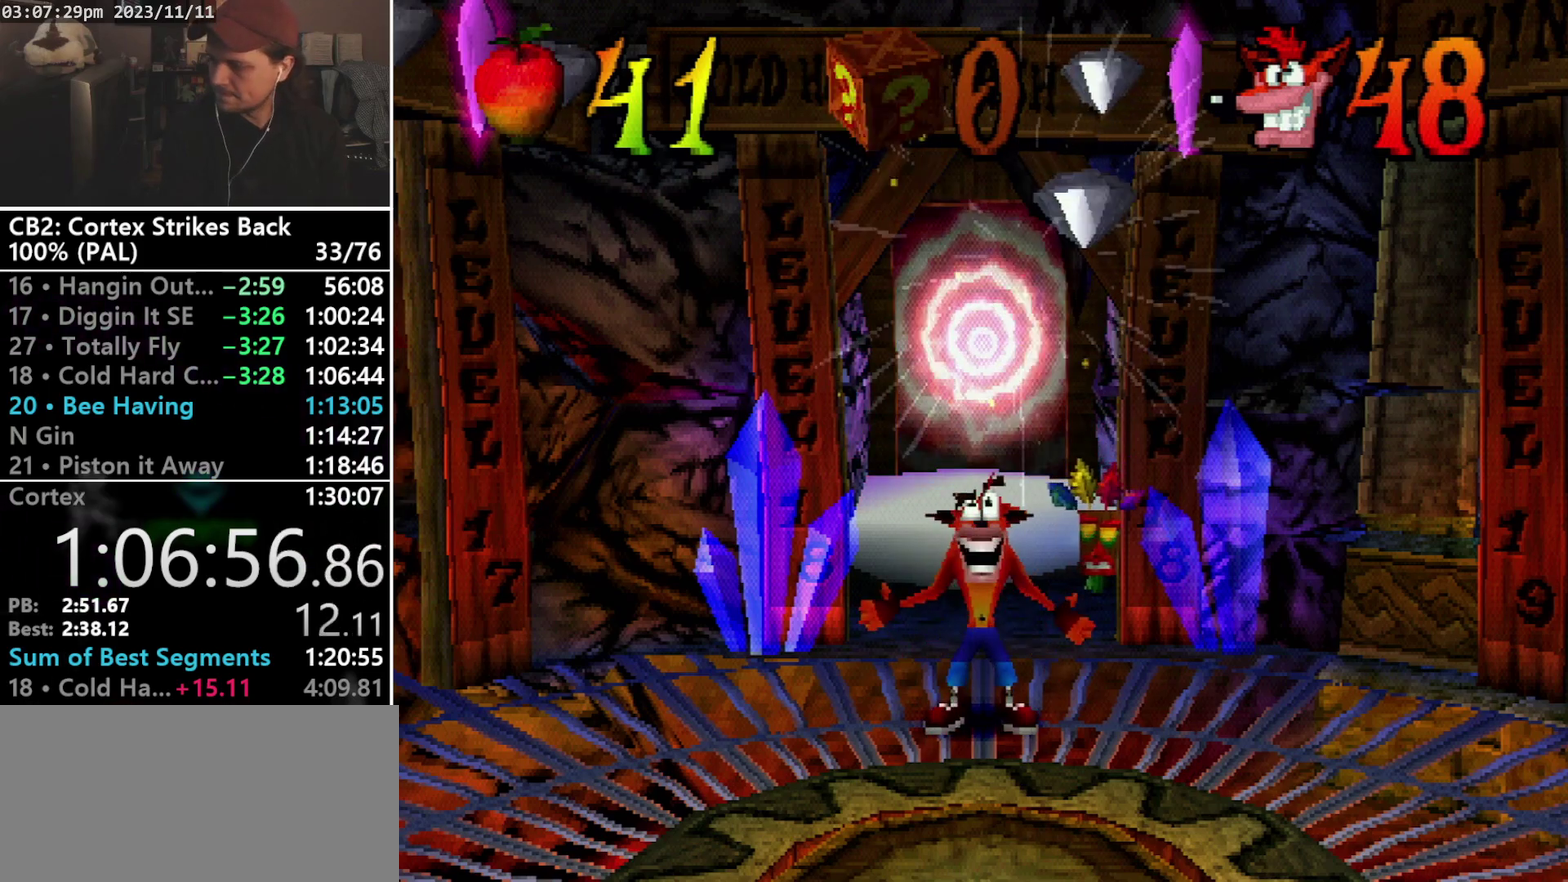
{"buttons": ["DPAD_DOWN", "DPAD_RIGHT"], "events": [[67, "TRIANGLE", "down"], [167, "TRIANGLE", "up"], [233, "TRIANGLE", "down"], [333, "TRIANGLE", "up"], [400, "TRIANGLE", "down"], [467, "TRIANGLE", "up"]]}
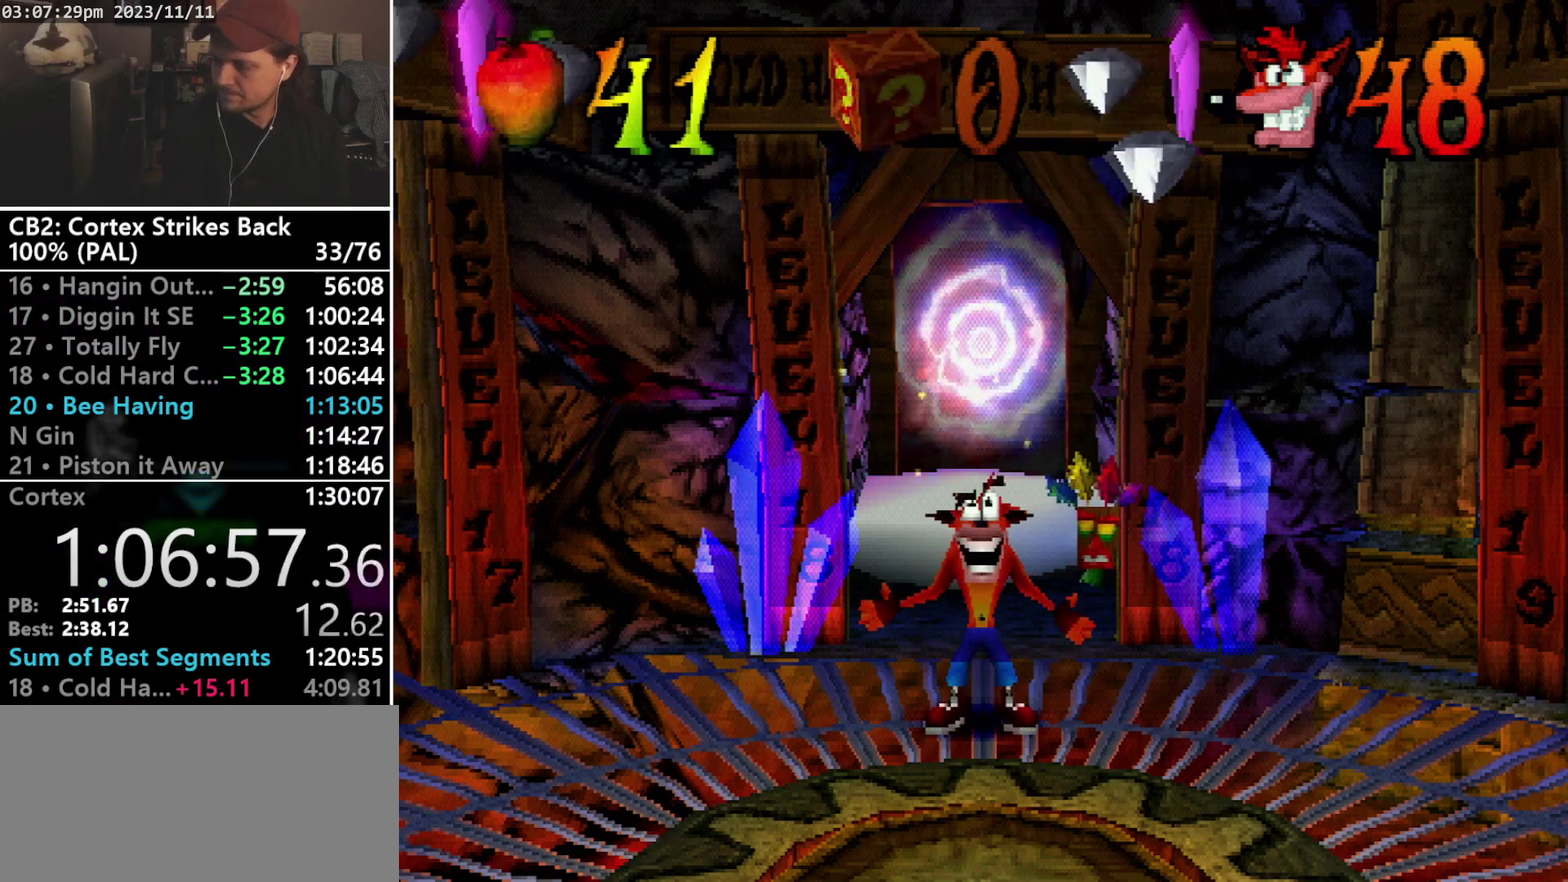
{"buttons": ["TRIANGLE", "DPAD_DOWN", "DPAD_RIGHT"], "events": [[33, "TRIANGLE", "down"], [100, "TRIANGLE", "up"], [167, "TRIANGLE", "down"], [233, "TRIANGLE", "up"], [300, "TRIANGLE", "down"]]}
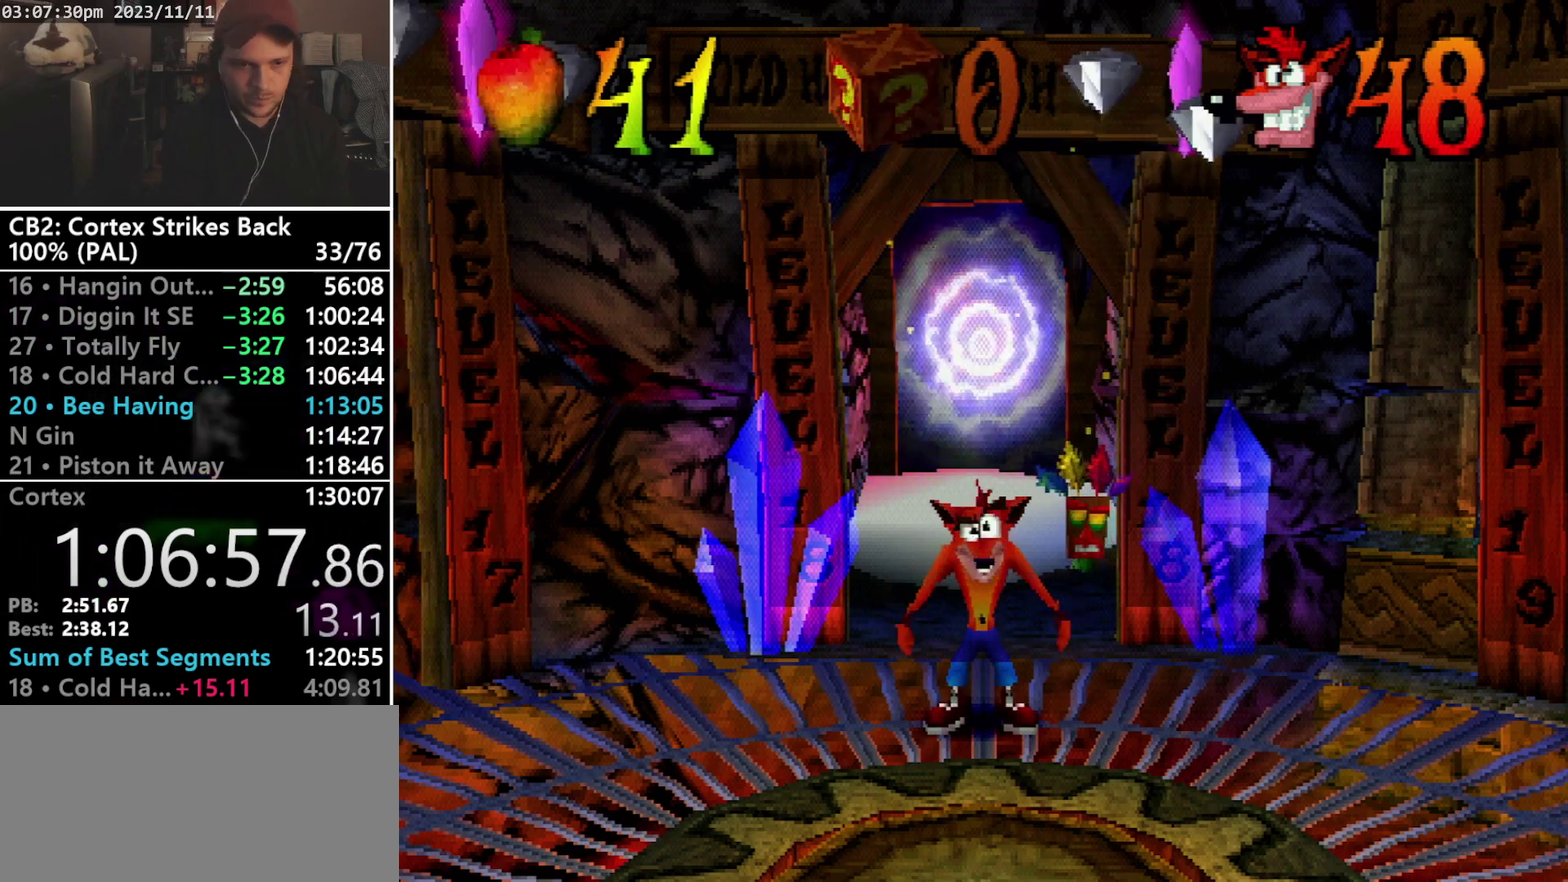
{"buttons": ["DPAD_DOWN", "DPAD_RIGHT"], "events": [[33, "TRIANGLE", "up"], [100, "TRIANGLE", "down"], [167, "TRIANGLE", "up"], [233, "TRIANGLE", "down"], [433, "TRIANGLE", "up"]]}
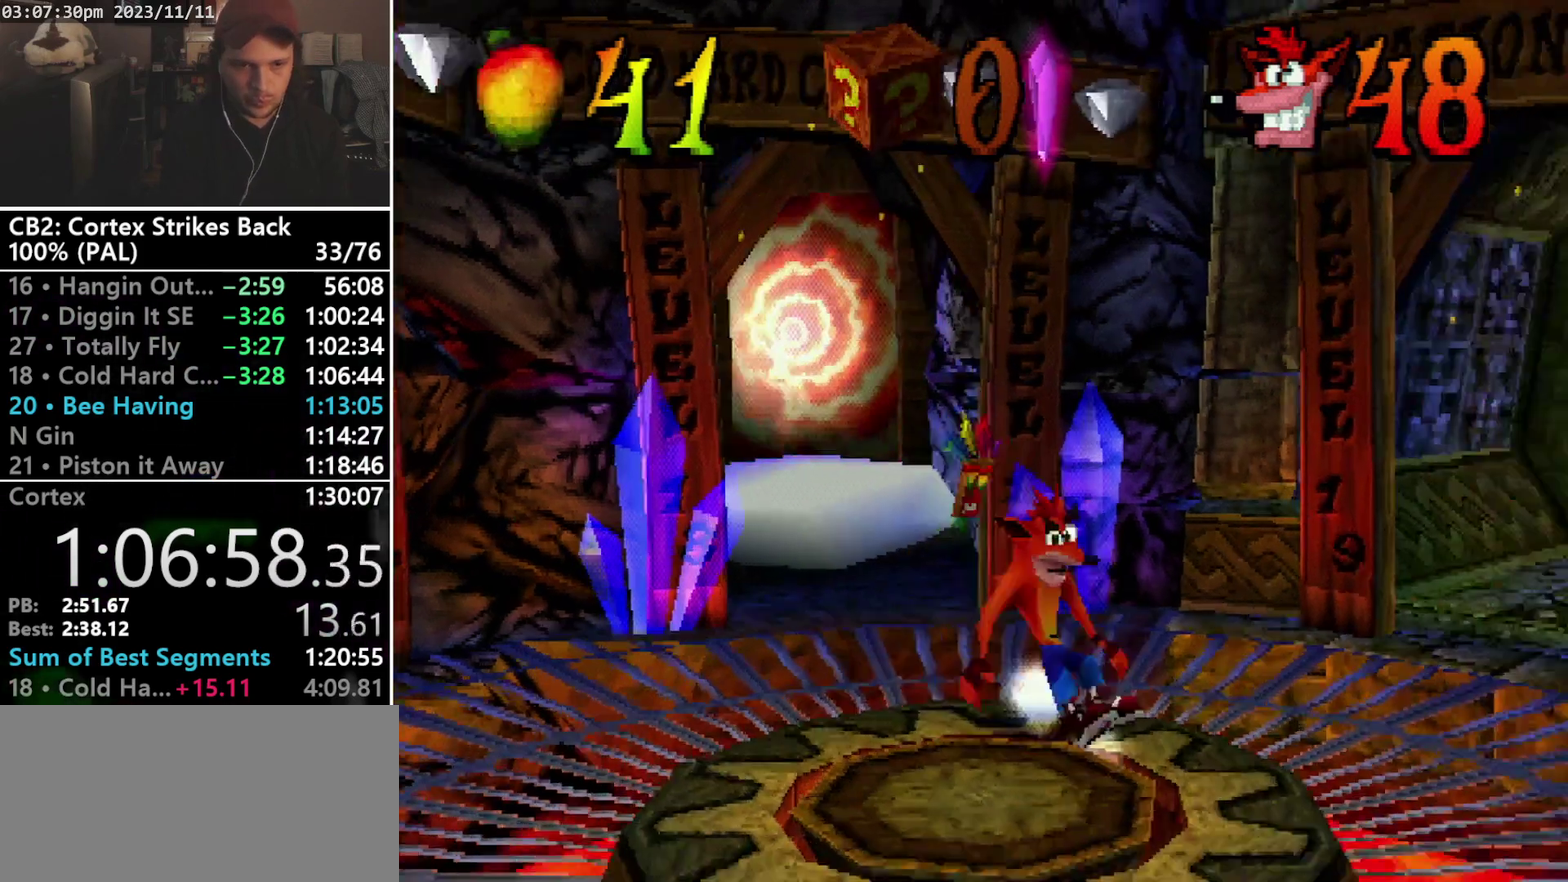
{"buttons": ["SQUARE", "R1"], "events": [[33, "R1", "down"], [100, "DPAD_DOWN", "up"], [167, "DPAD_RIGHT", "up"], [300, "SQUARE", "down"], [400, "L2", "down"], [467, "L2", "up"]]}
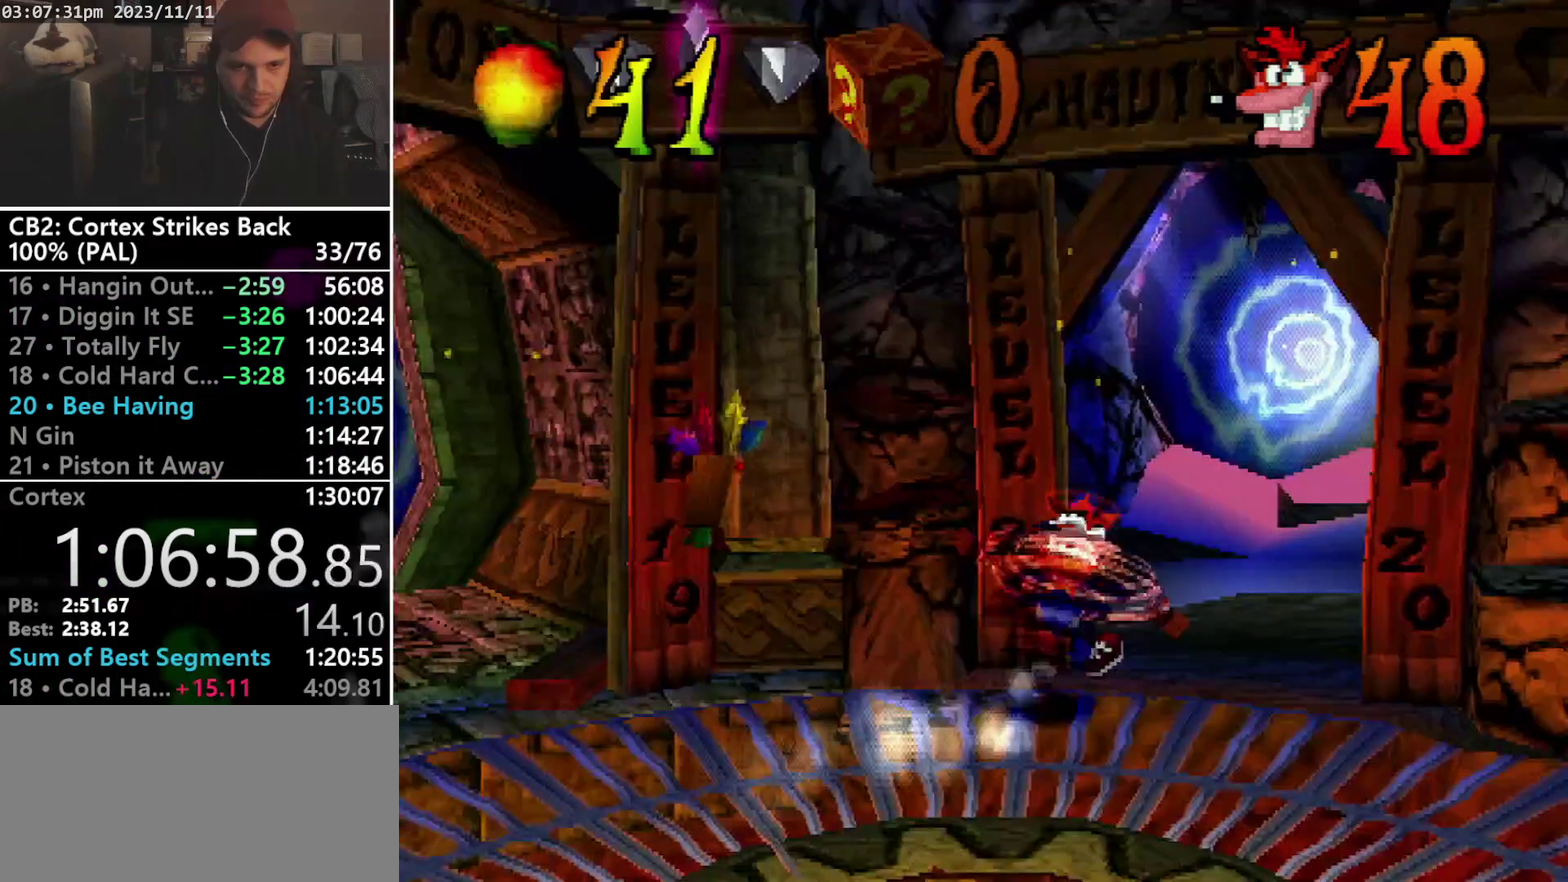
{"buttons": ["R1"], "events": [[167, "R1", "up"], [167, "SQUARE", "up"], [200, "DPAD_RIGHT", "down"], [200, "DPAD_UP", "down"], [300, "DPAD_RIGHT", "up"], [367, "R1", "down"], [500, "DPAD_UP", "up"]]}
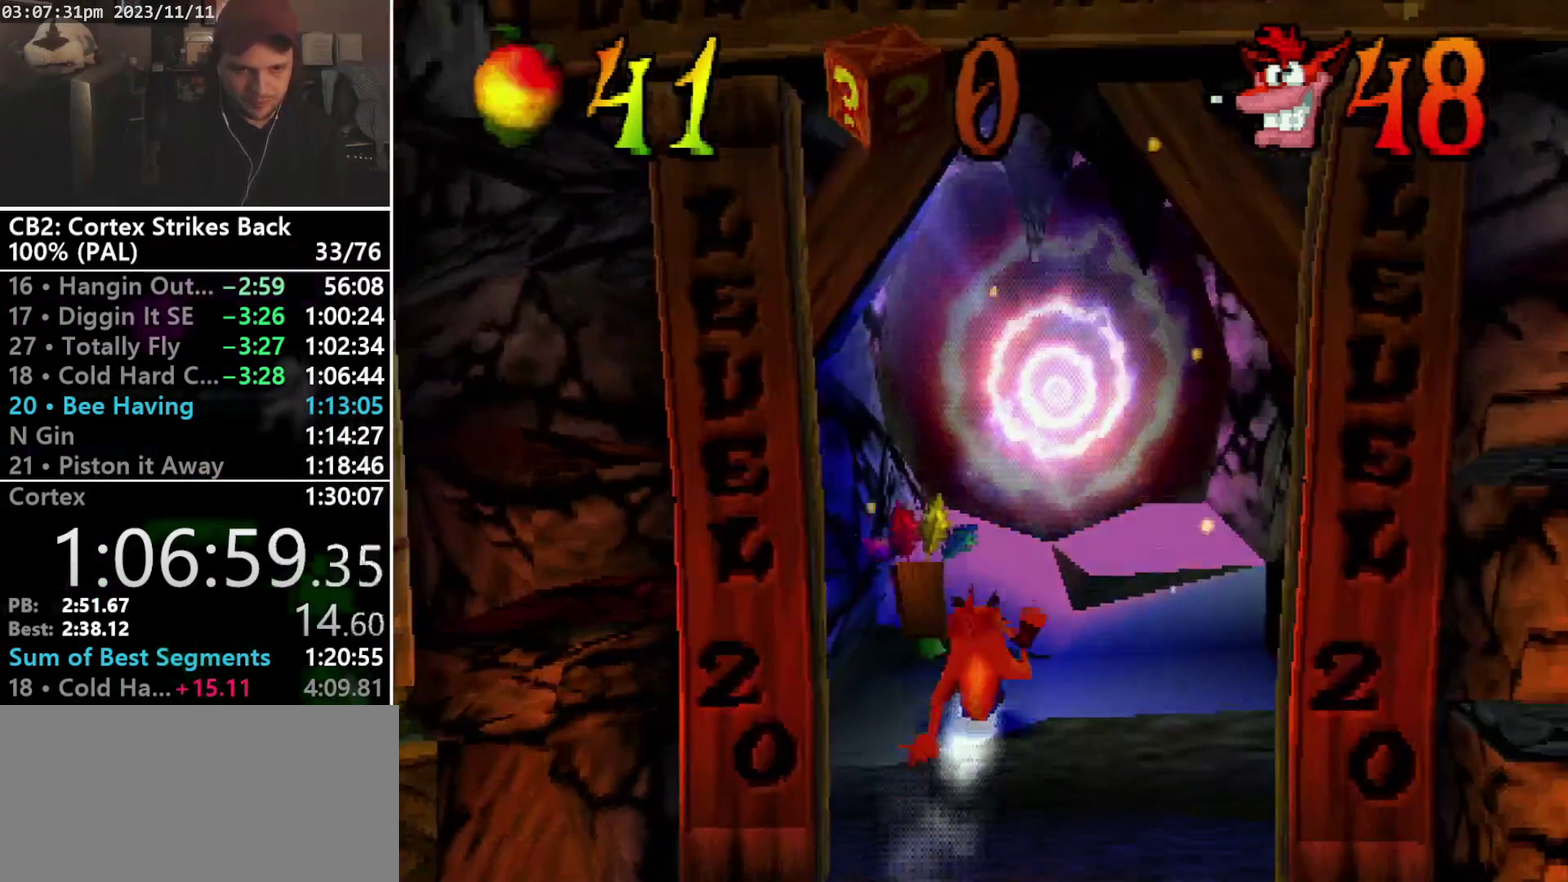
{"buttons": ["DPAD_UP"], "events": [[133, "SQUARE", "down"], [467, "R1", "up"], [467, "SQUARE", "up"], [500, "DPAD_UP", "down"]]}
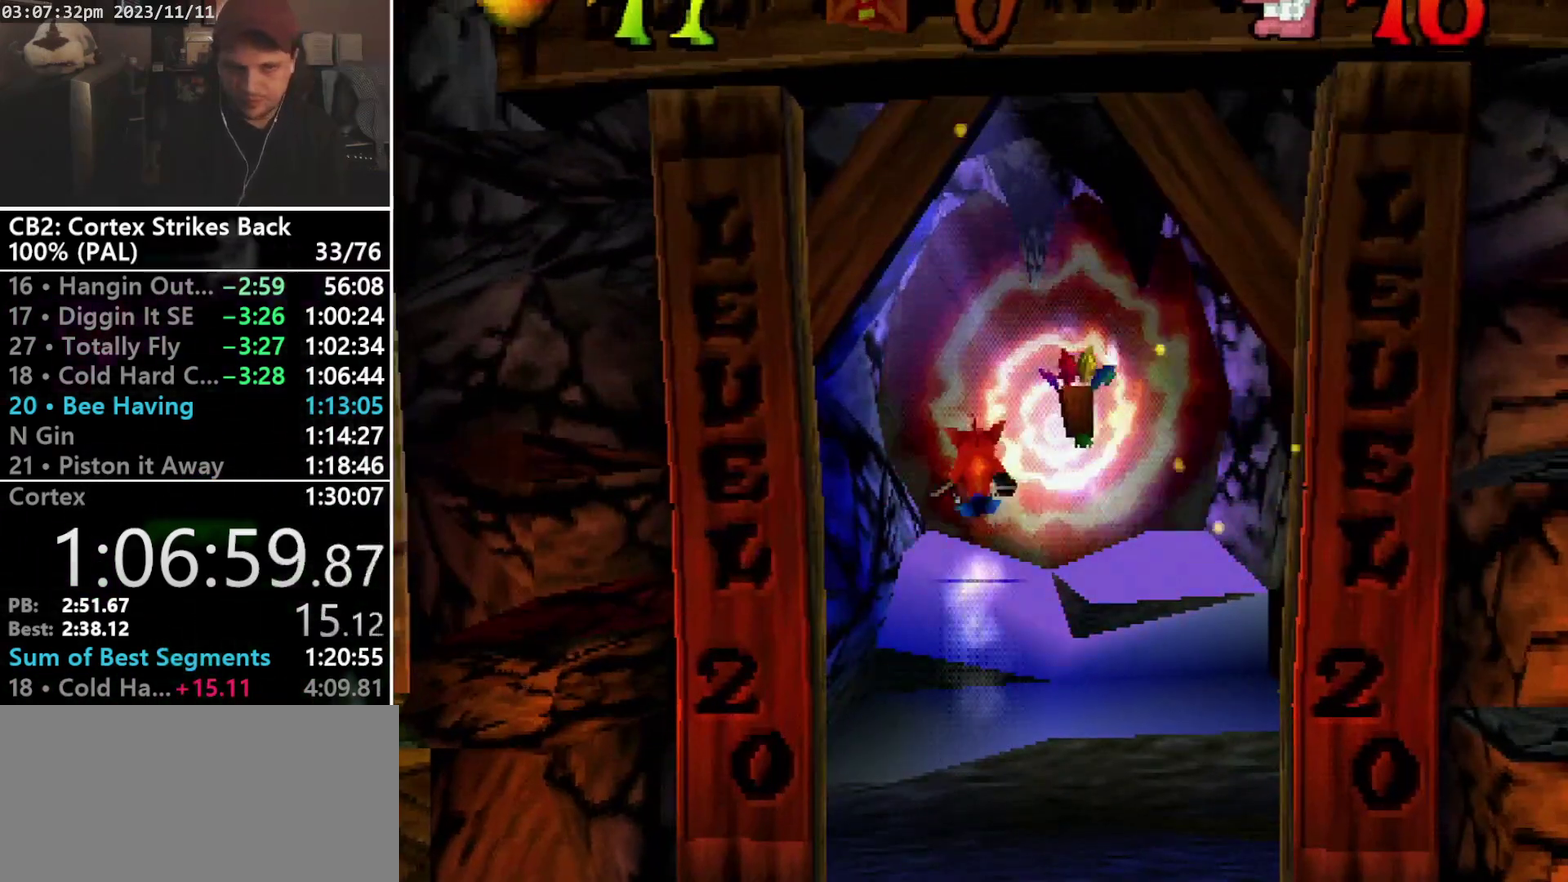
{"buttons": [], "events": [[67, "R1", "down"], [267, "DPAD_UP", "up"], [400, "R1", "up"]]}
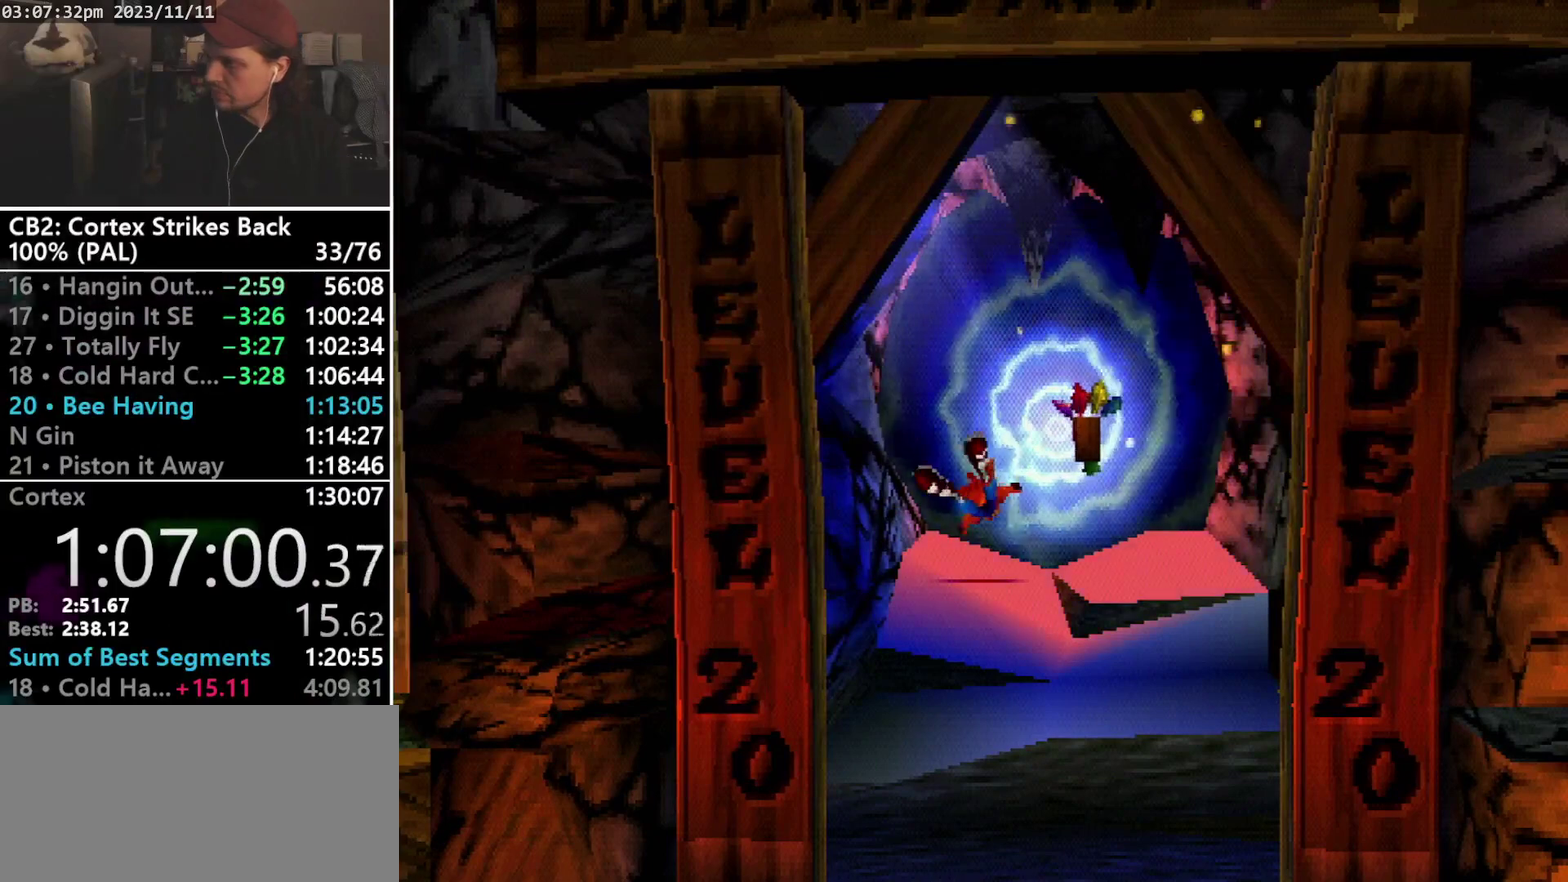
{"buttons": [], "events": [[200, "DPAD_UP", "down"], [267, "DPAD_UP", "up"]]}
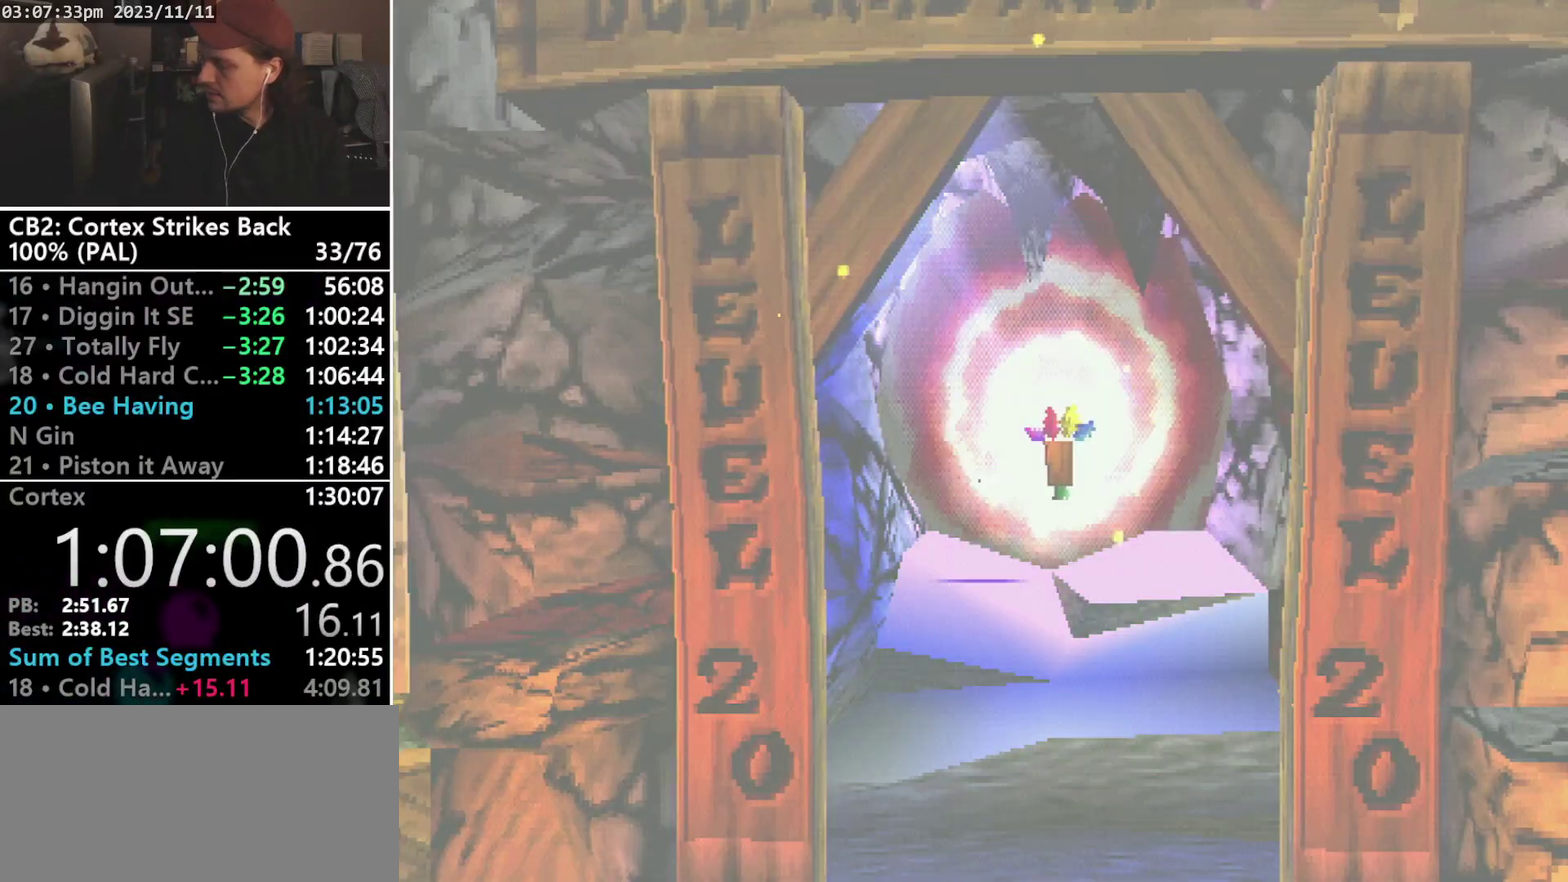
{"buttons": [], "events": []}
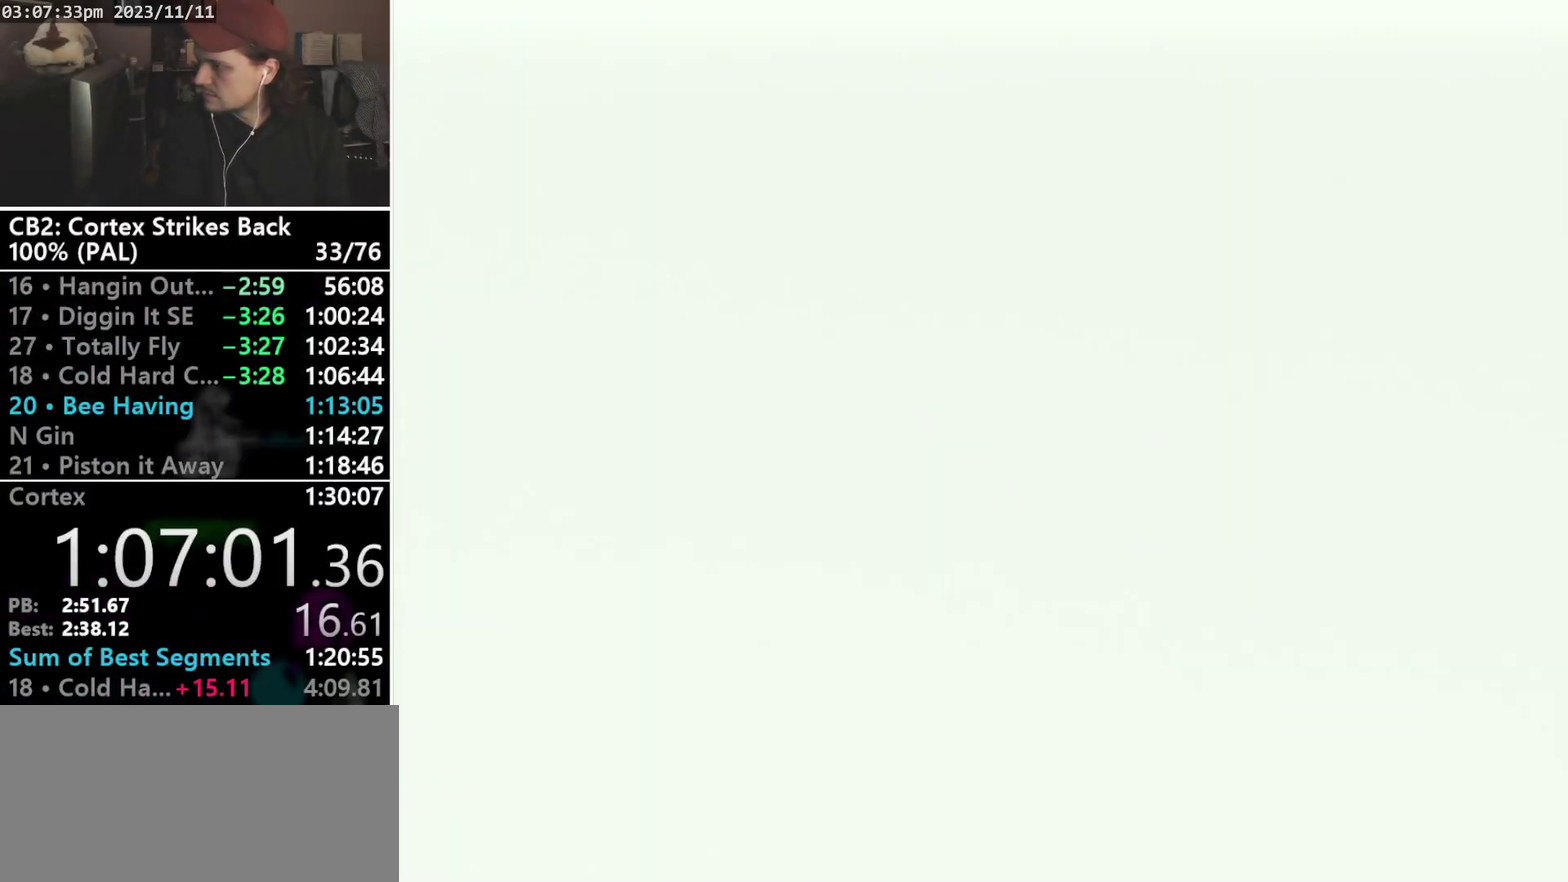
{"buttons": [], "events": []}
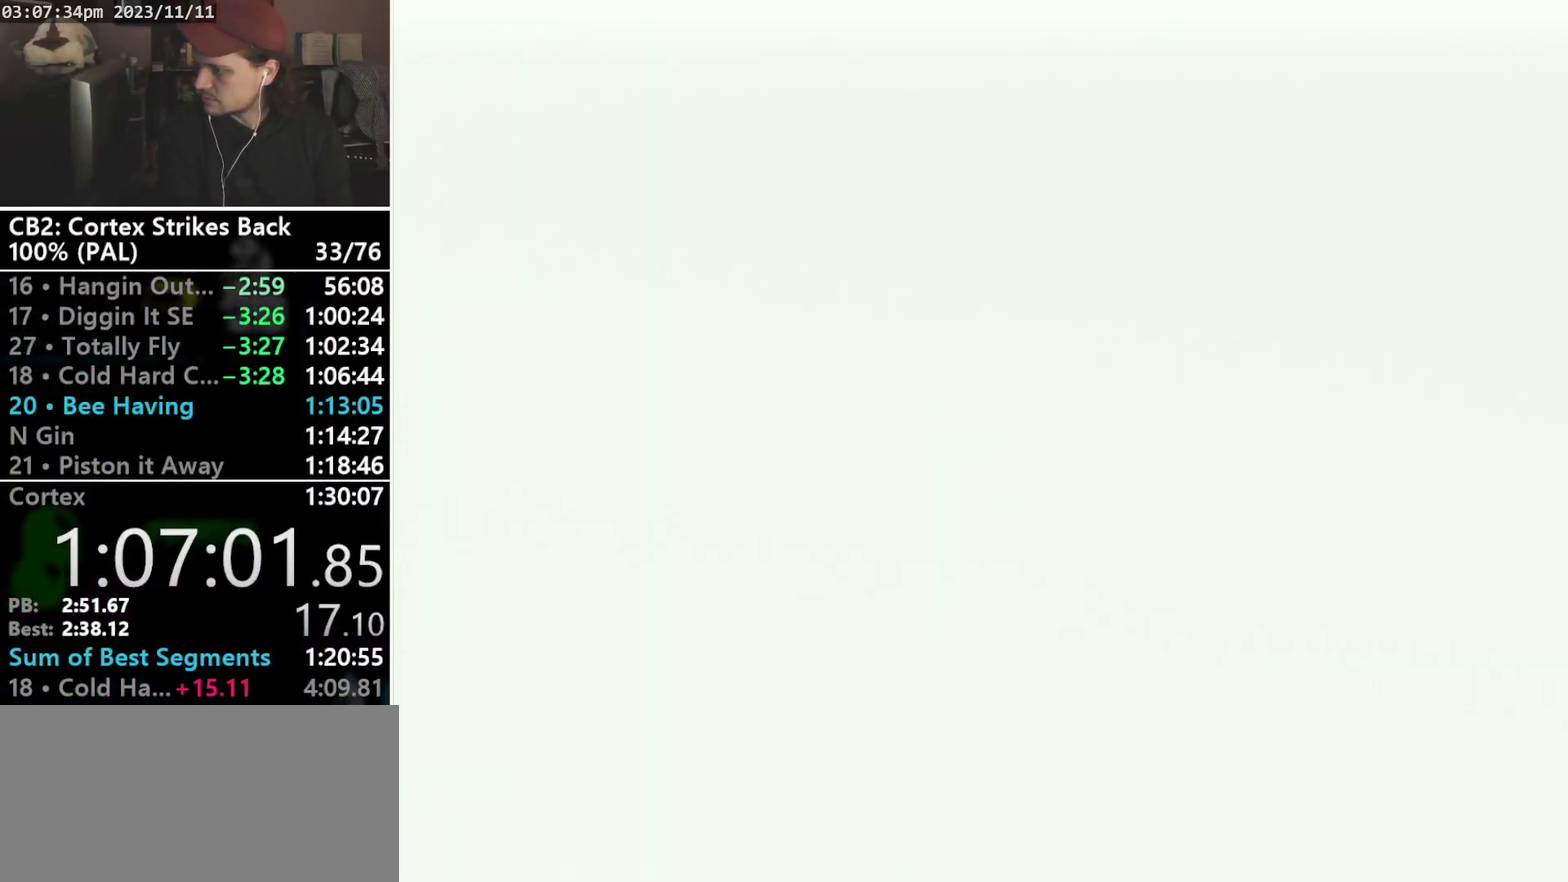
{"buttons": [], "events": []}
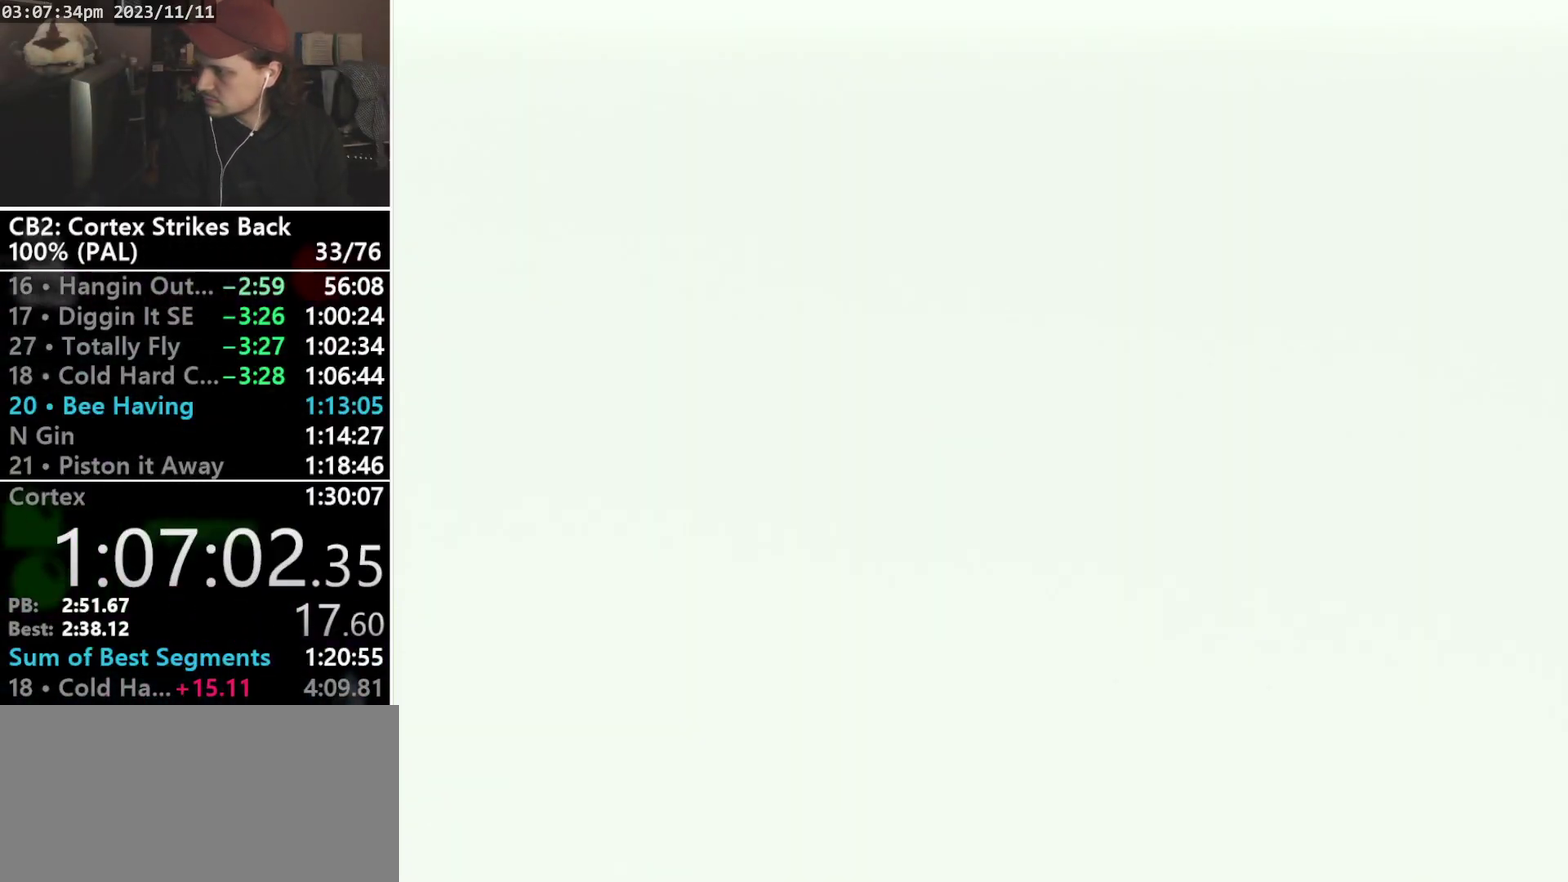
{"buttons": [], "events": []}
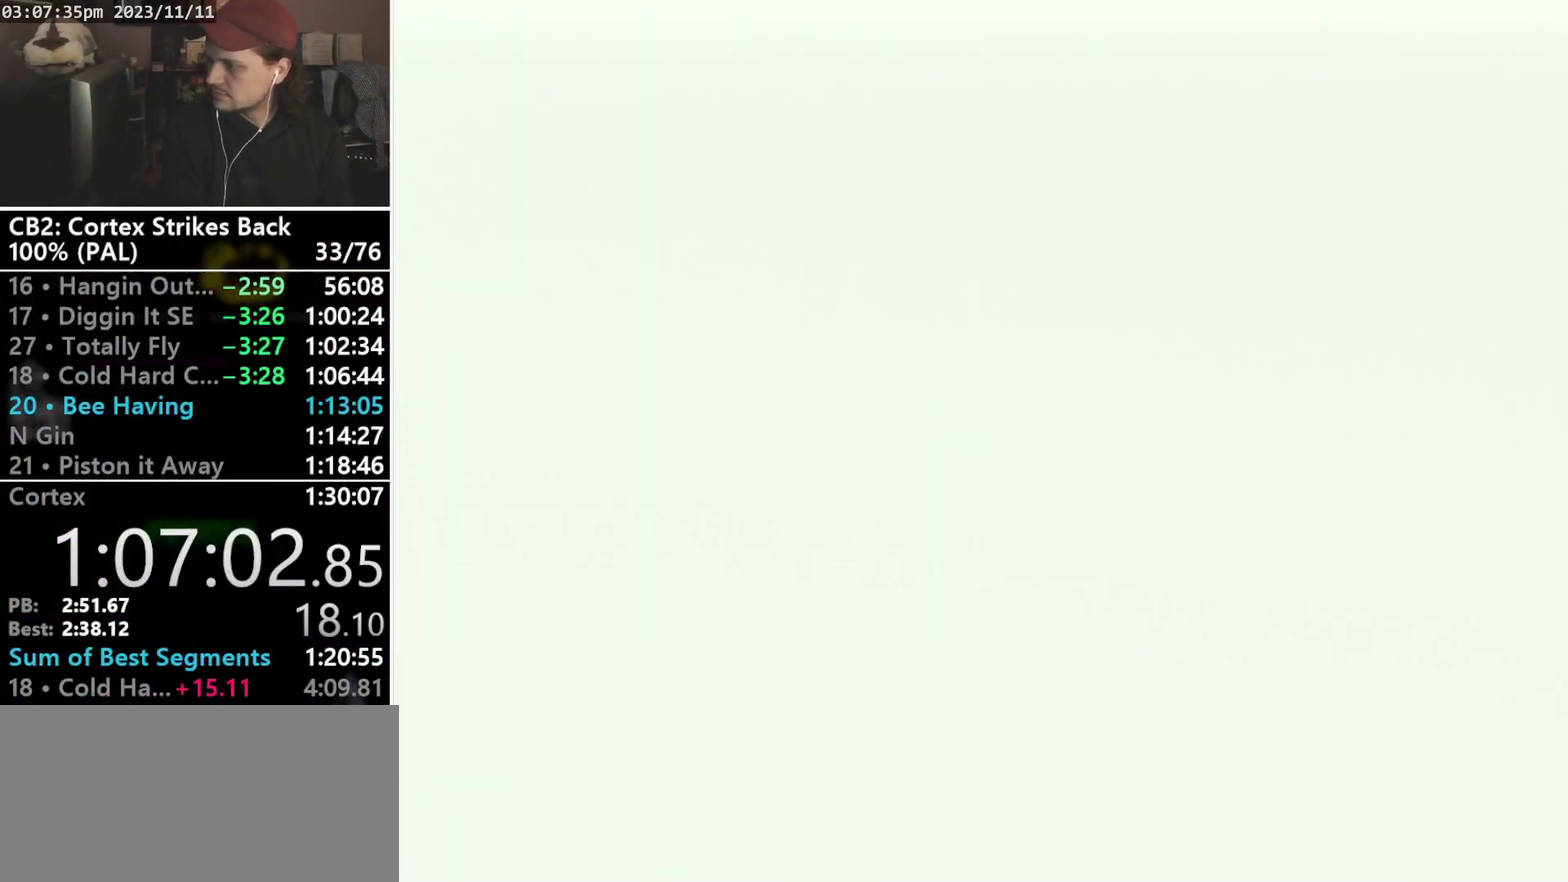
{"buttons": [], "events": []}
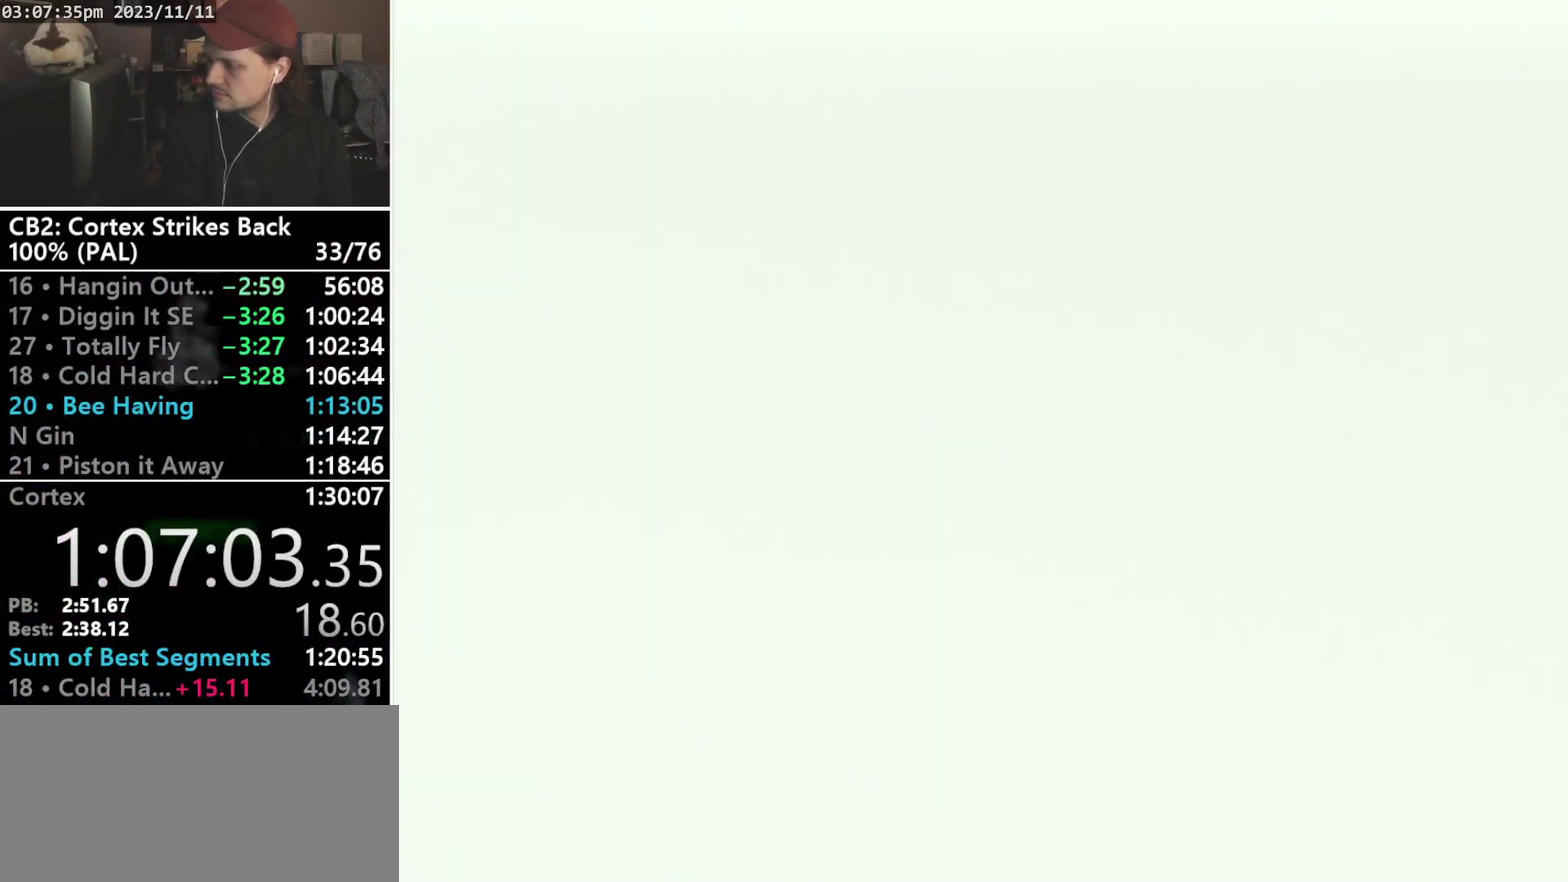
{"buttons": [], "events": []}
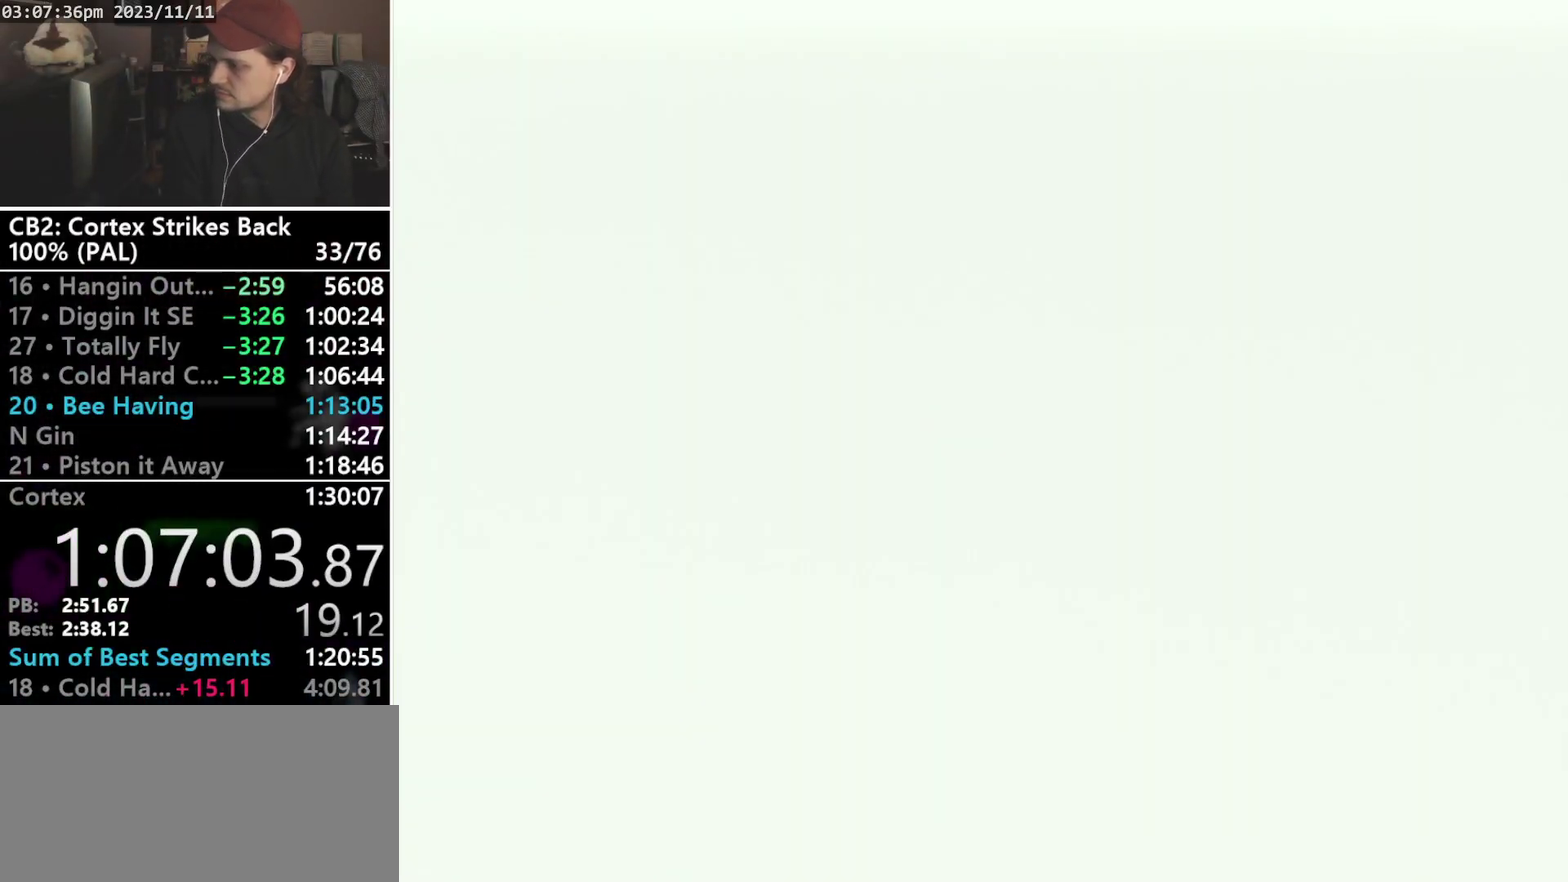
{"buttons": [], "events": [[200, "DPAD_UP", "down"], [367, "DPAD_UP", "up"]]}